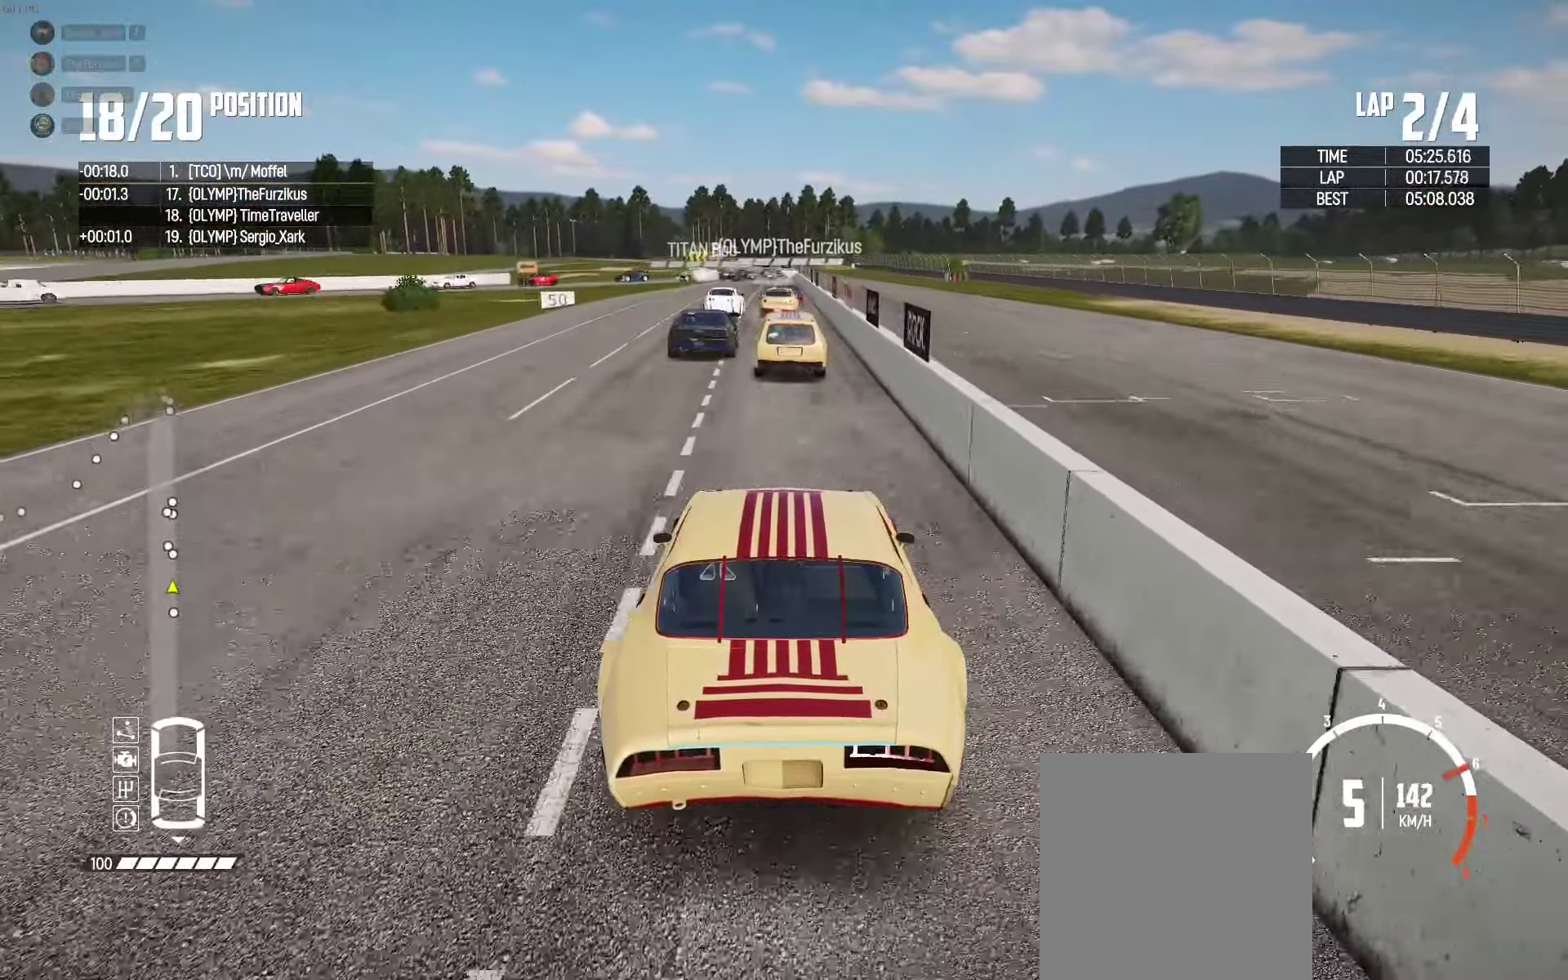
Gameplay with a controller (Xbox layout); each line is a JSON object with the inputs held at the frame after it. "events" lists button and stick changes between this image and that frame as [ms after this image, input, new state], when the widget could be followed in between.
{"buttons": ["R2"], "left_stick": "center", "right_stick": "center", "events": [[317, "left_stick", "left"], [416, "left_stick", "center"]]}
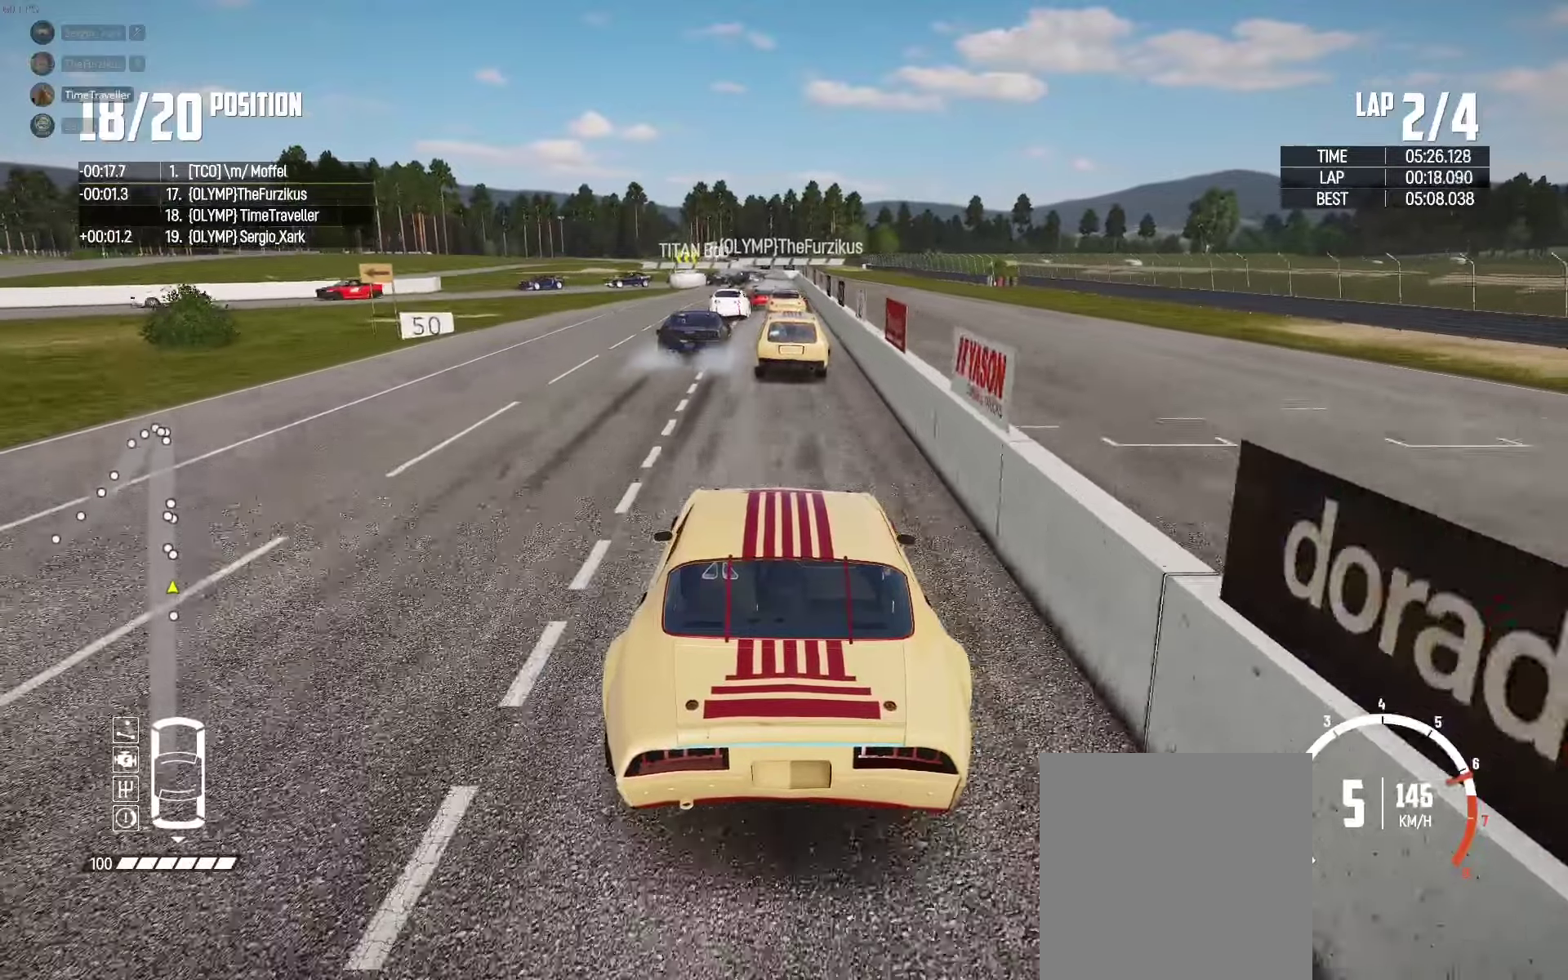
{"buttons": ["L2"], "left_stick": "up-left", "right_stick": "down", "events": [[150, "left_stick", "right"], [183, "L2", "down"], [216, "R2", "up"], [216, "left_stick", "center"], [233, "right_stick", "down"], [283, "left_stick", "up"], [366, "right_stick", "center"], [416, "left_stick", "up-left"], [450, "right_stick", "down"]]}
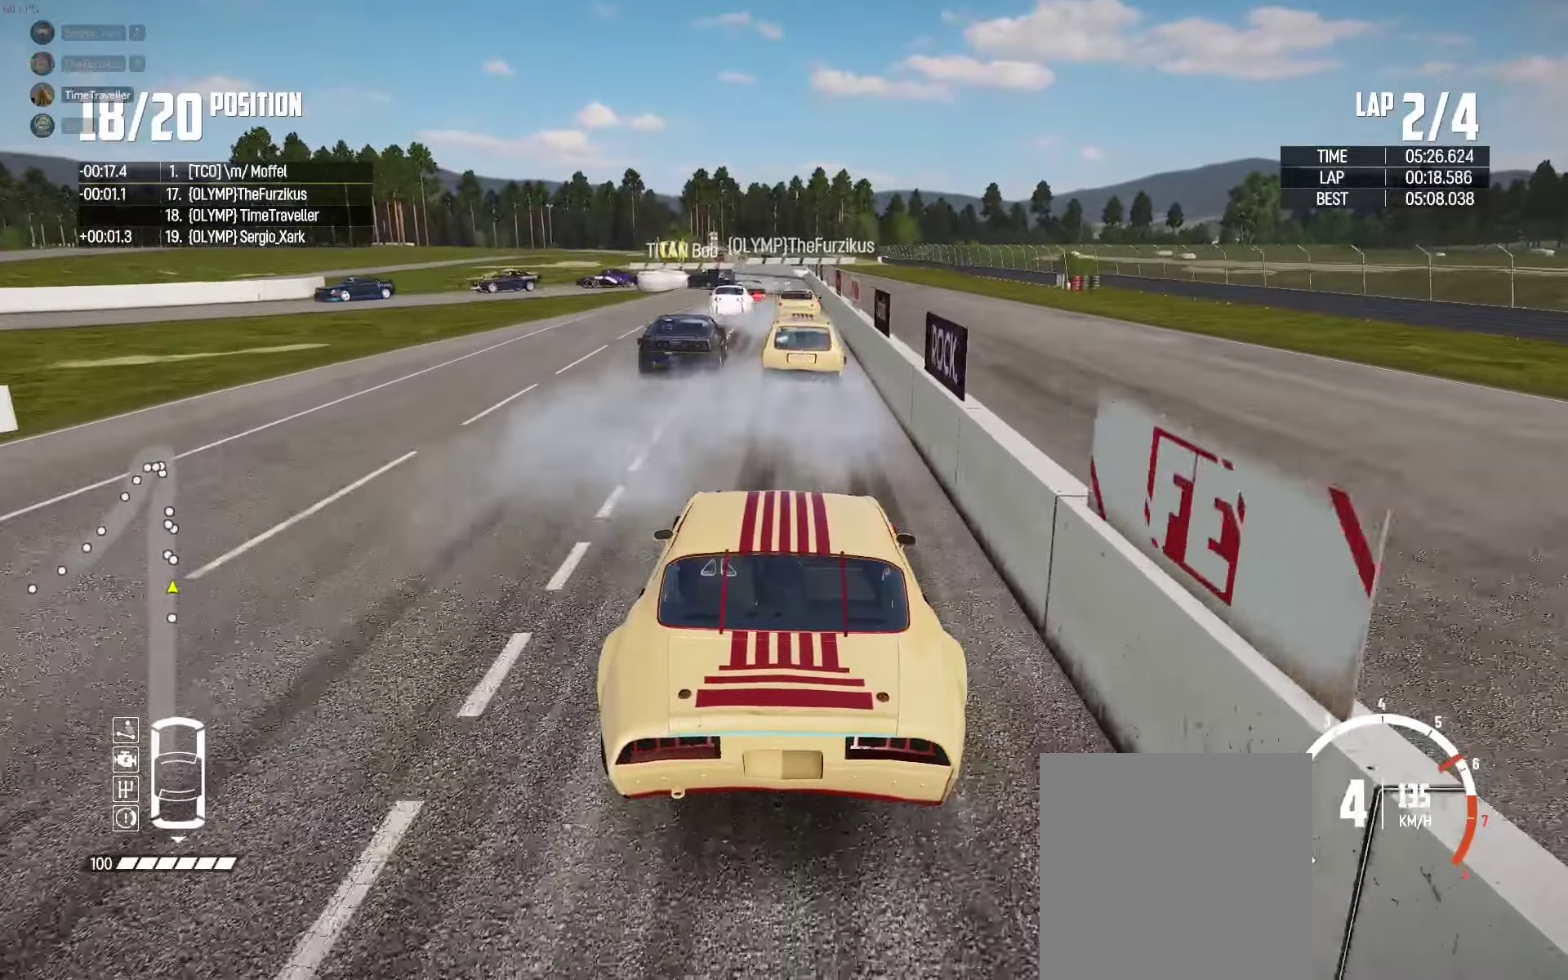
{"buttons": ["L2"], "left_stick": "center", "right_stick": "center", "events": [[16, "left_stick", "center"], [66, "right_stick", "center"], [83, "left_stick", "up-left"], [166, "left_stick", "right"], [216, "right_stick", "down"], [300, "left_stick", "center"], [316, "right_stick", "center"]]}
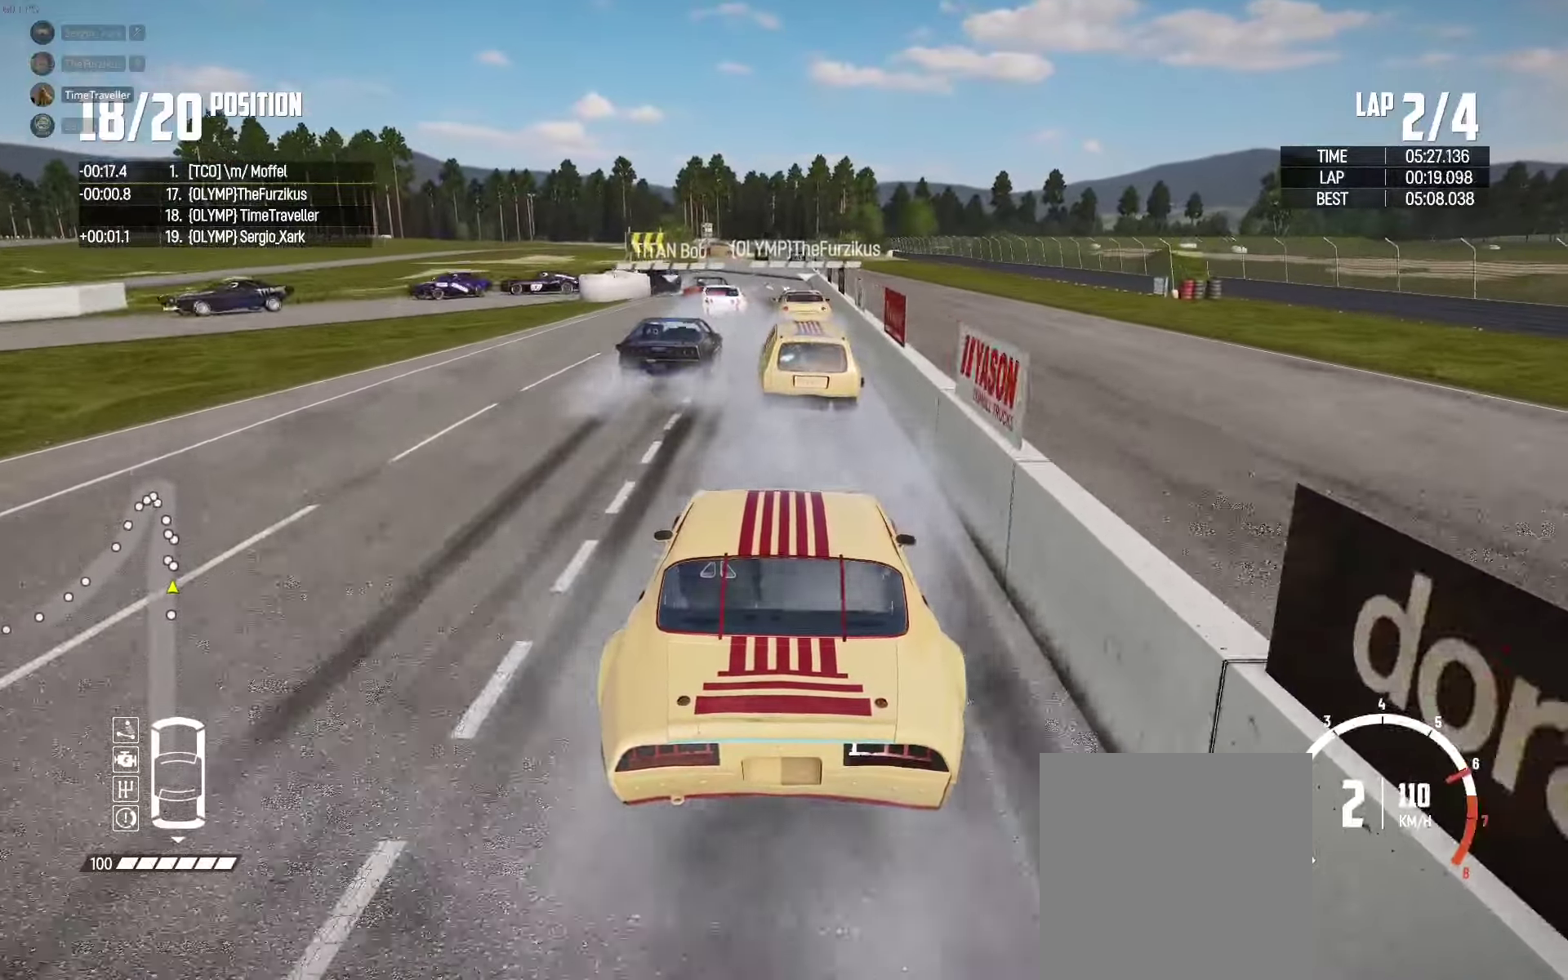
{"buttons": ["L2"], "left_stick": "right", "right_stick": "center", "events": [[250, "left_stick", "up-left"], [350, "left_stick", "center"], [450, "left_stick", "right"]]}
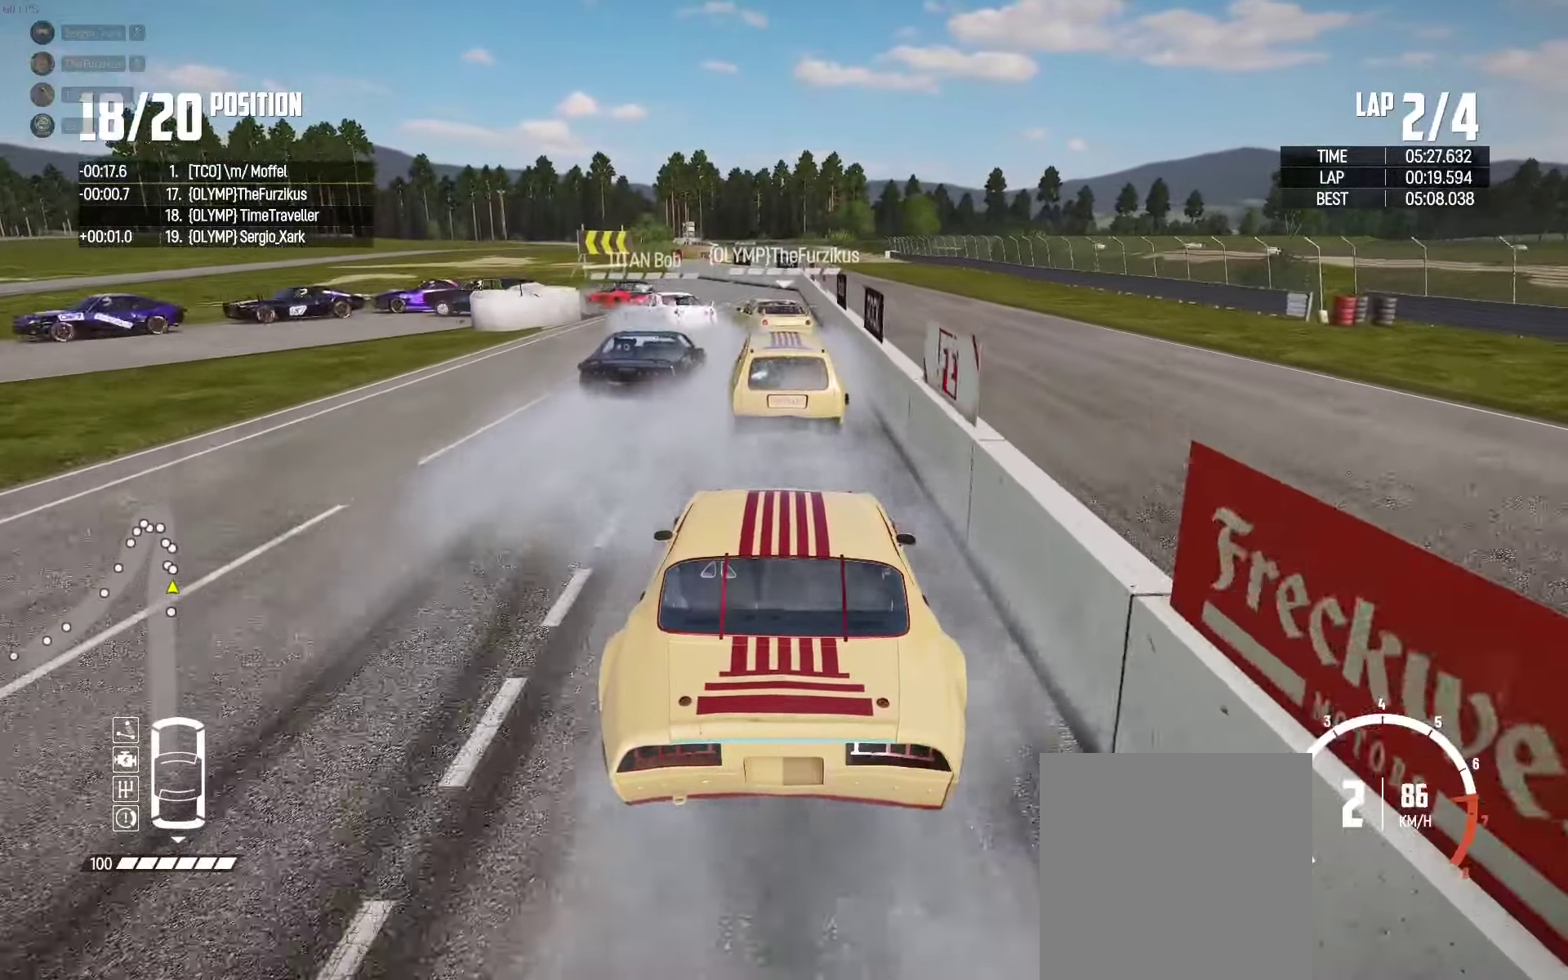
{"buttons": ["L2"], "left_stick": "center", "right_stick": "center", "events": [[16, "left_stick", "center"], [100, "left_stick", "left"], [183, "left_stick", "center"], [366, "L2", "up"], [383, "L2", "down"]]}
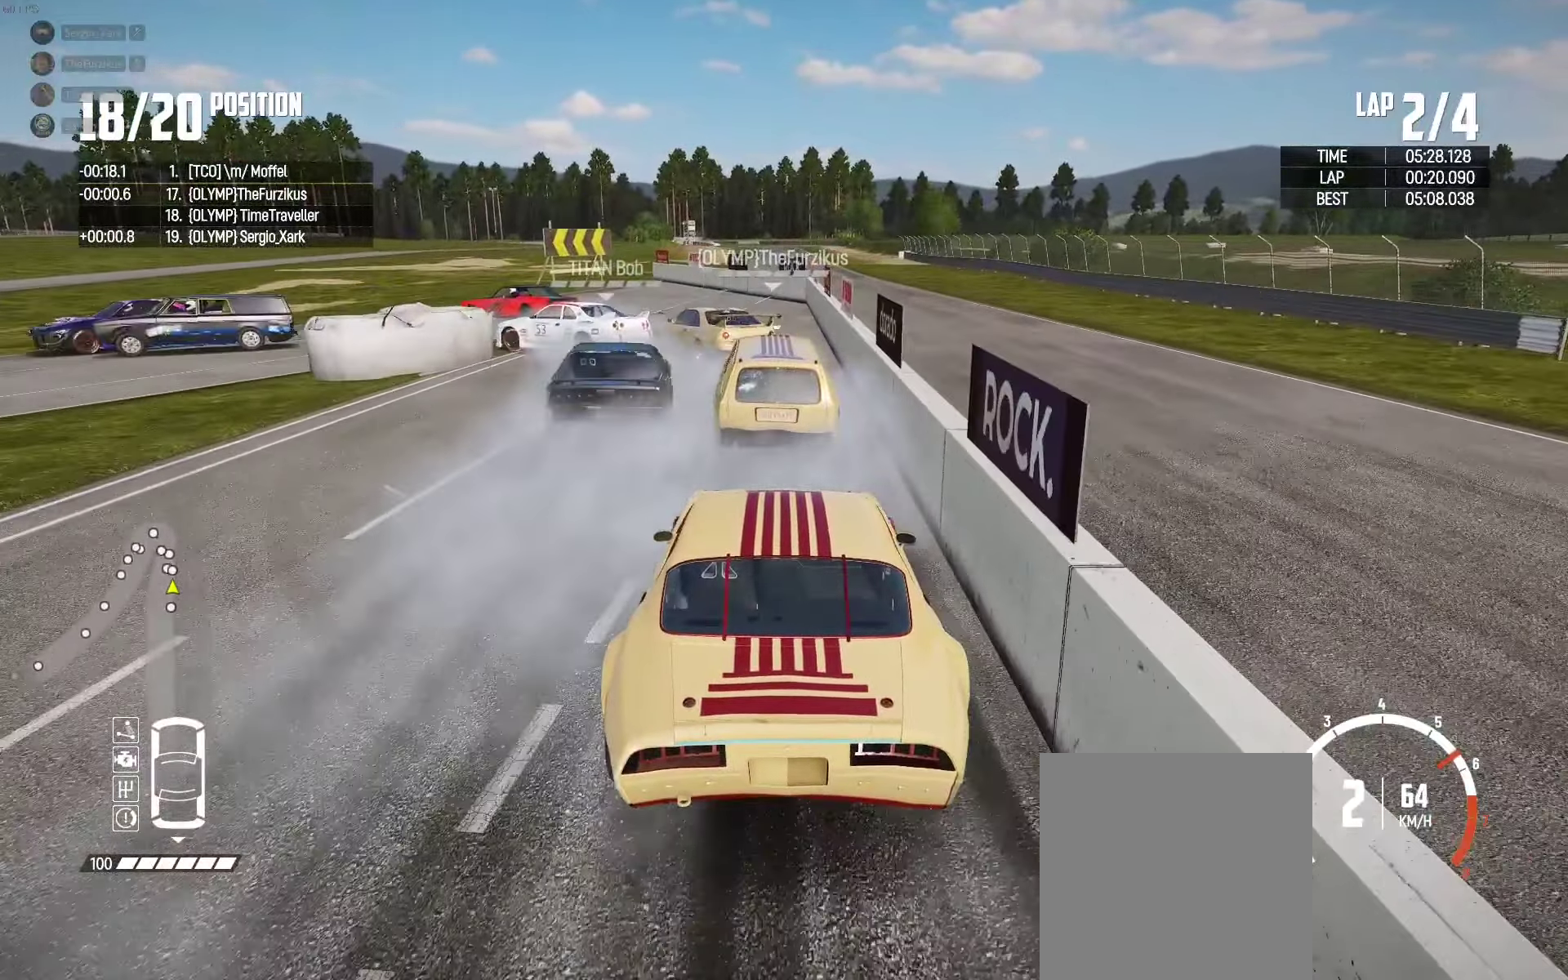
{"buttons": ["A"], "left_stick": "left", "right_stick": "center", "events": [[200, "L2", "up"], [233, "left_stick", "left"], [383, "A", "down"]]}
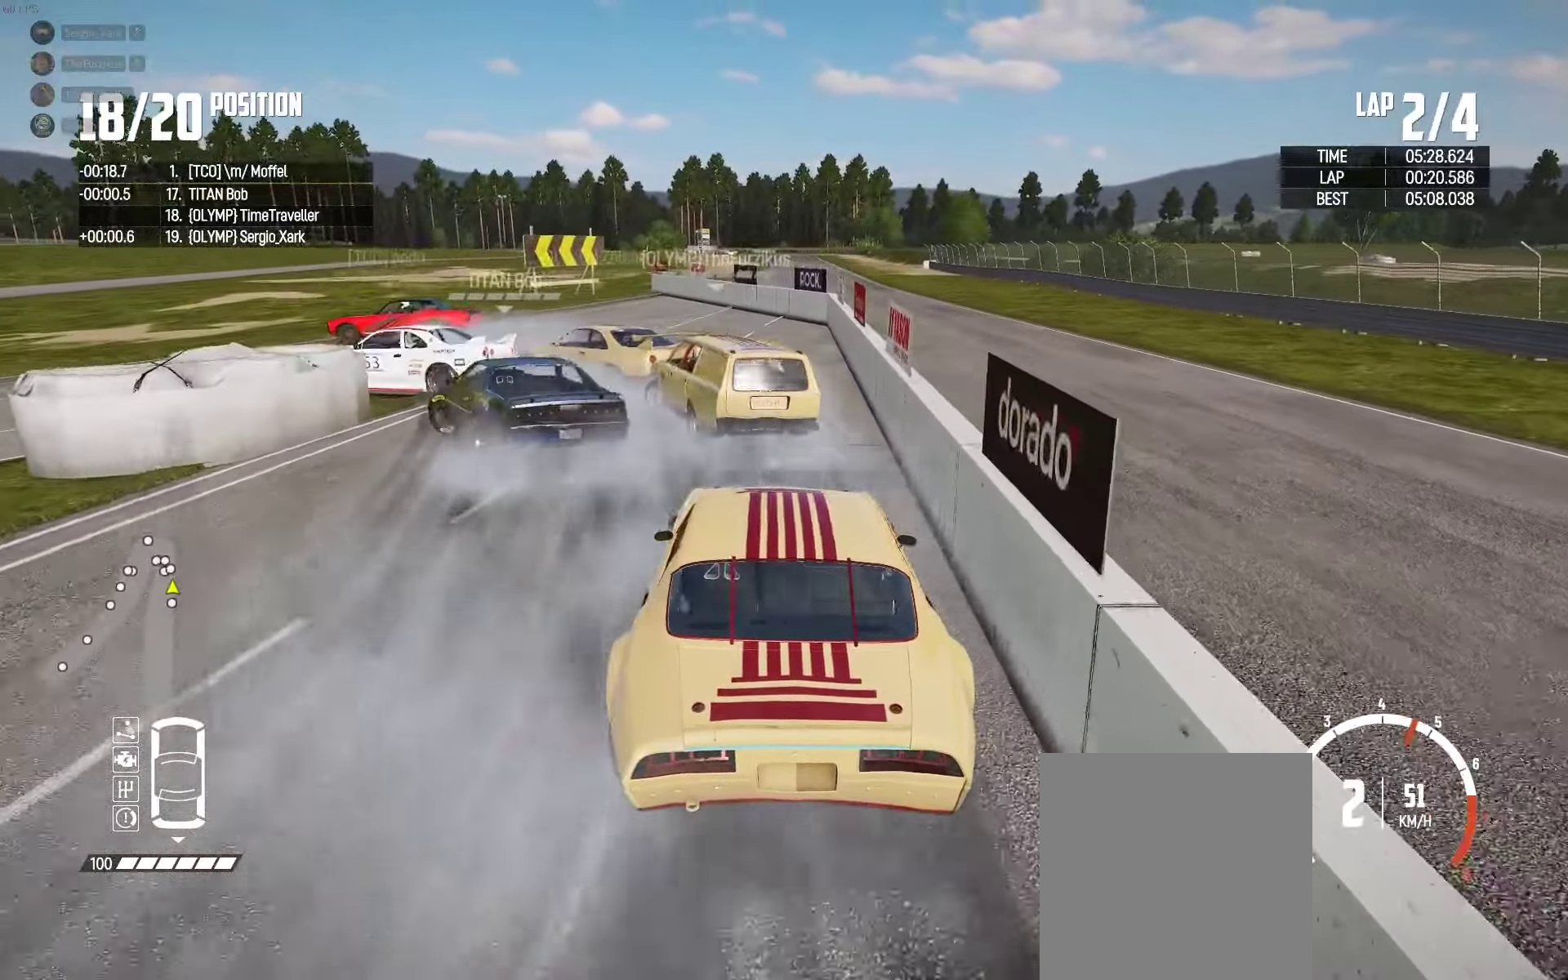
{"buttons": ["A"], "left_stick": "left", "right_stick": "center", "events": [[116, "left_stick", "center"], [200, "left_stick", "left"], [316, "left_stick", "center"], [466, "left_stick", "left"]]}
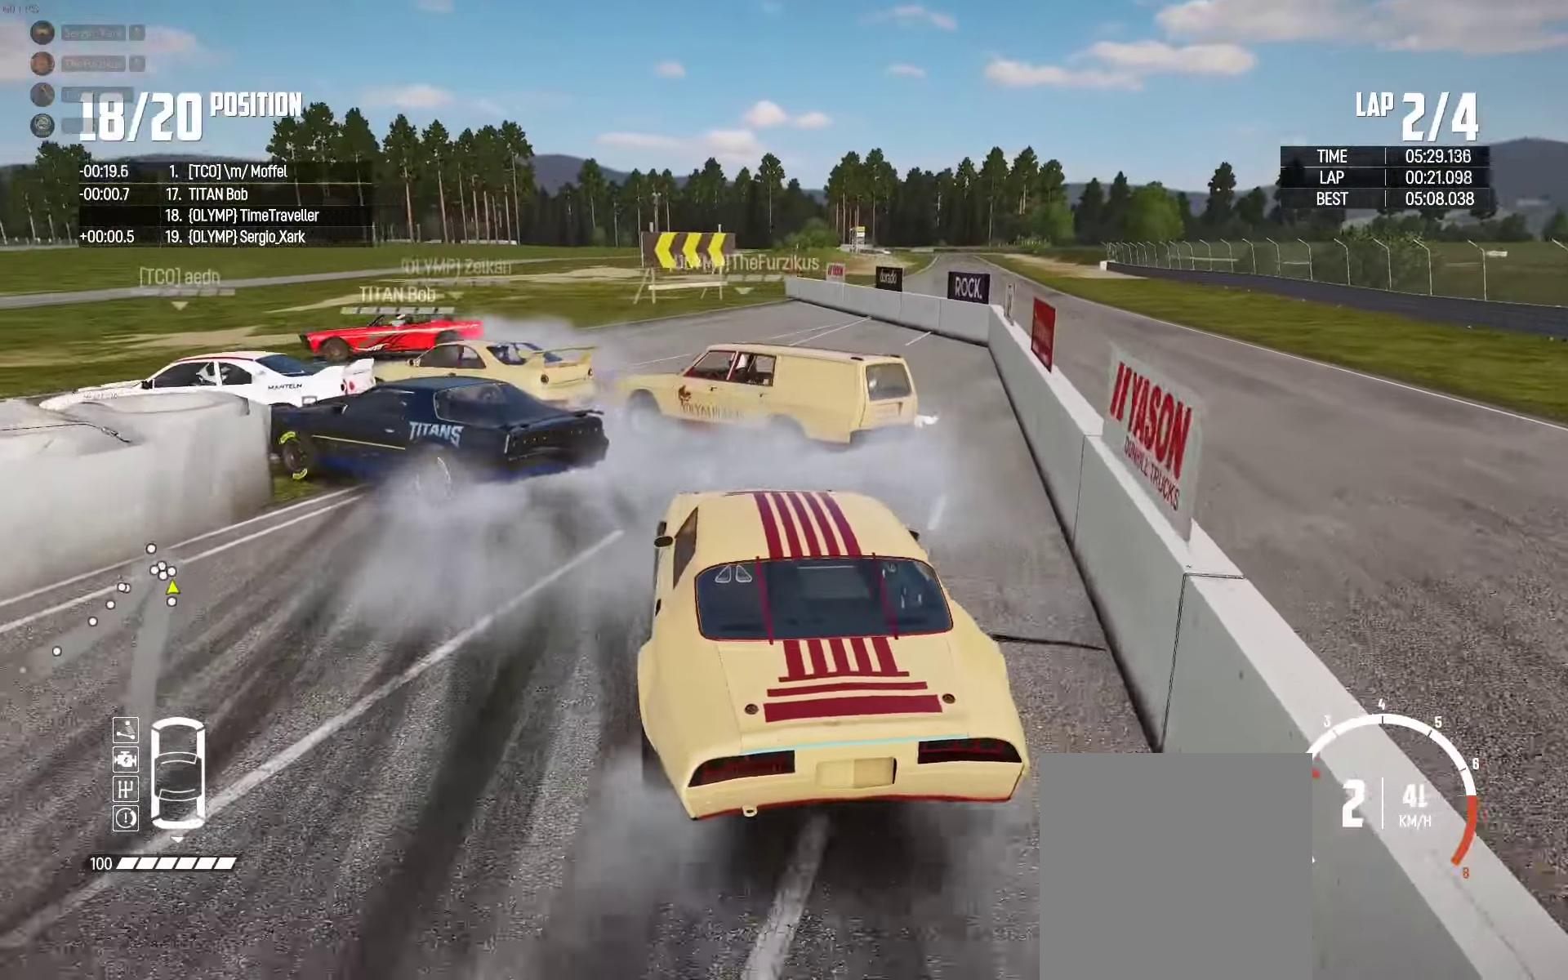
{"buttons": [], "left_stick": "left", "right_stick": "center", "events": [[416, "A", "up"]]}
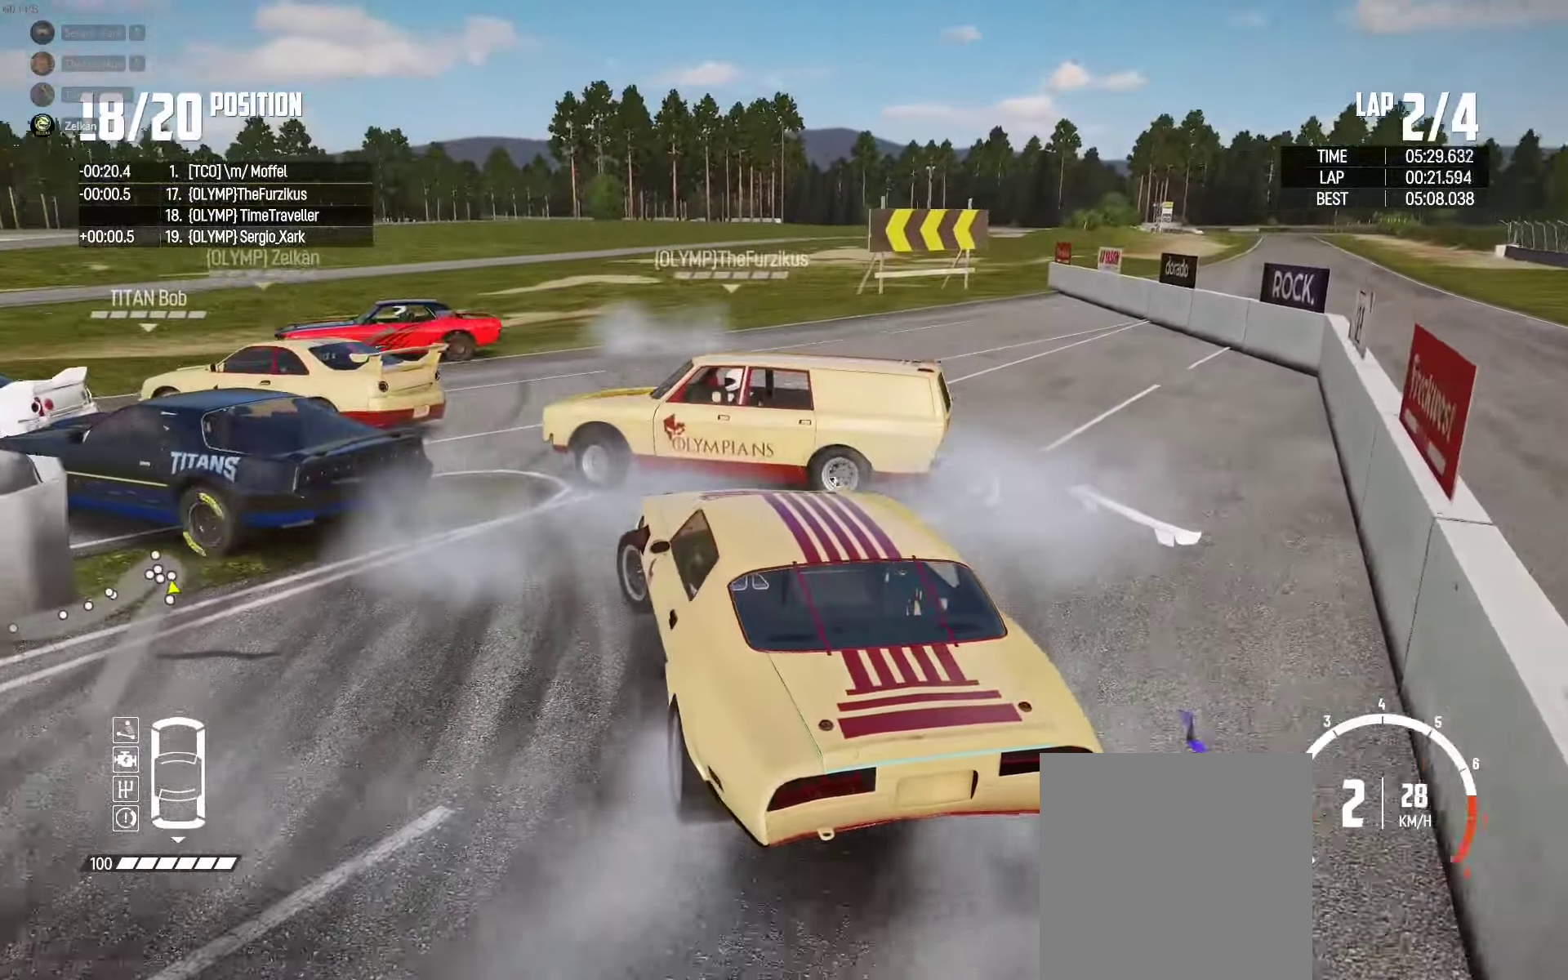
{"buttons": ["R2"], "left_stick": "left", "right_stick": "center", "events": [[50, "R2", "down"], [316, "R2", "up"], [383, "R2", "down"]]}
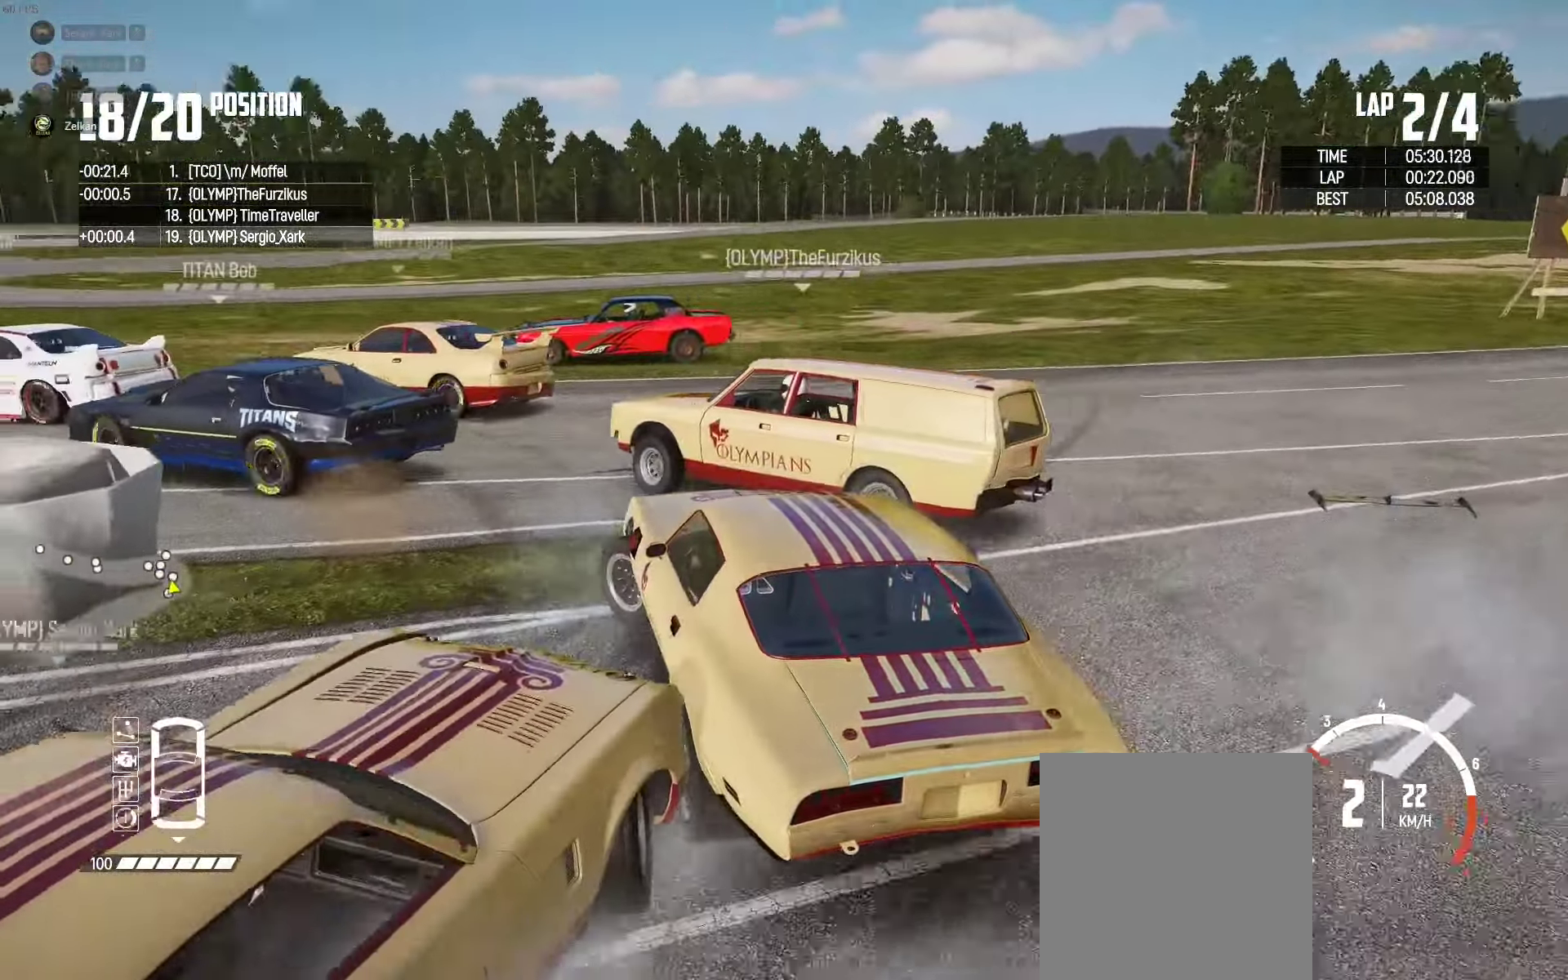
{"buttons": ["R2"], "left_stick": "right", "right_stick": "center", "events": [[200, "left_stick", "center"], [300, "left_stick", "right"], [366, "R2", "up"], [433, "R2", "down"]]}
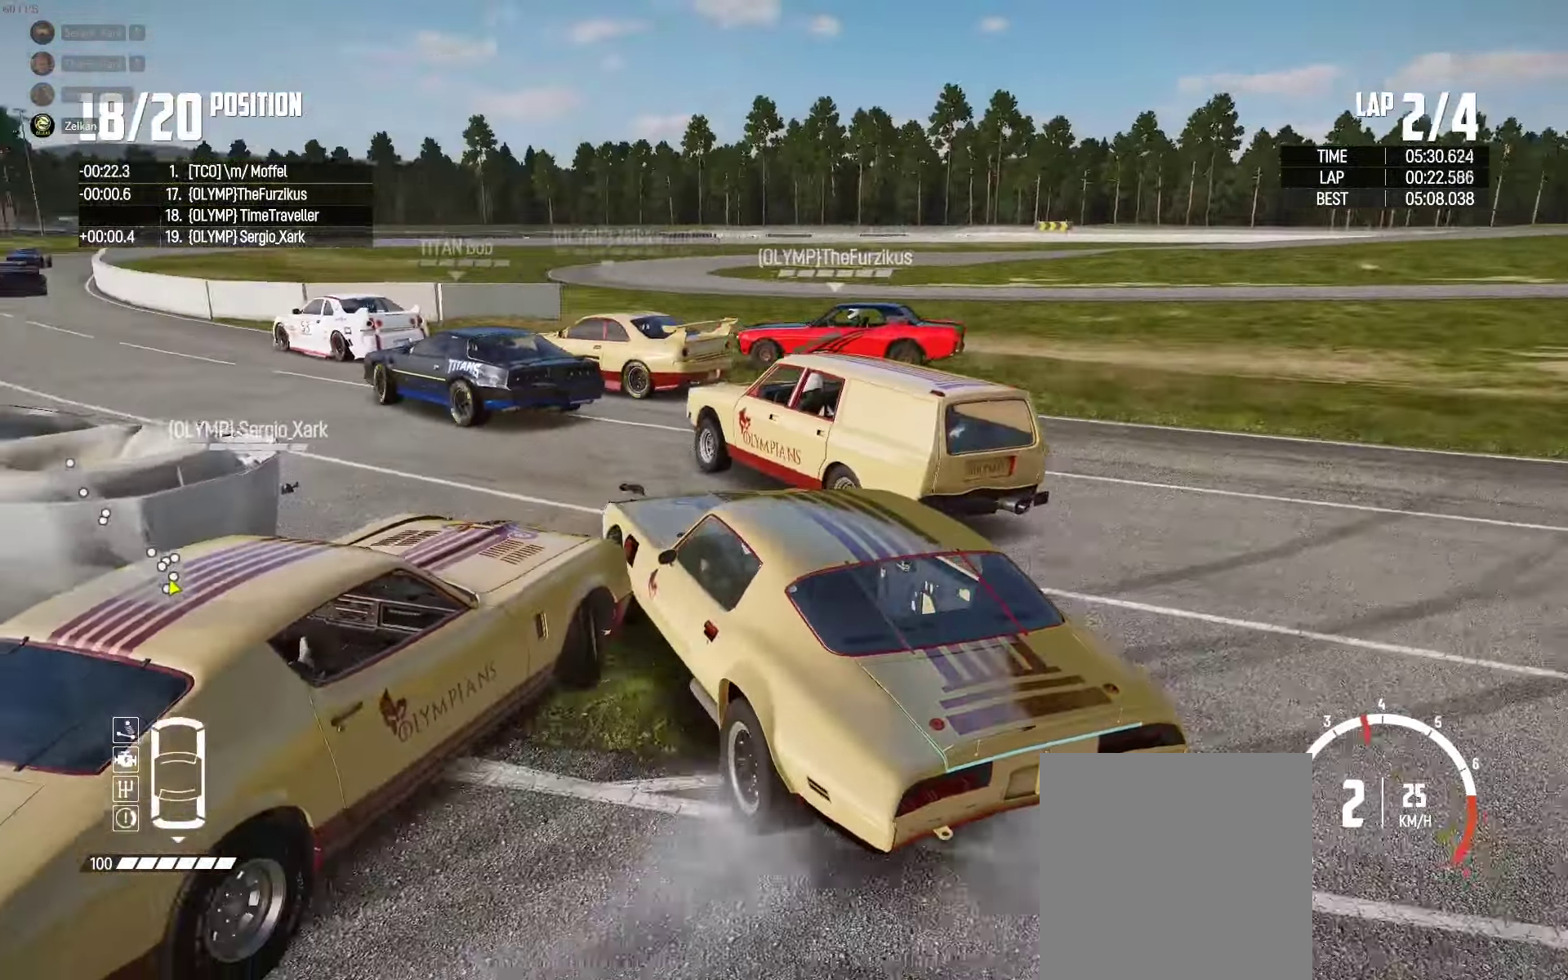
{"buttons": ["R2"], "left_stick": "center", "right_stick": "center", "events": [[366, "left_stick", "left"], [450, "left_stick", "center"]]}
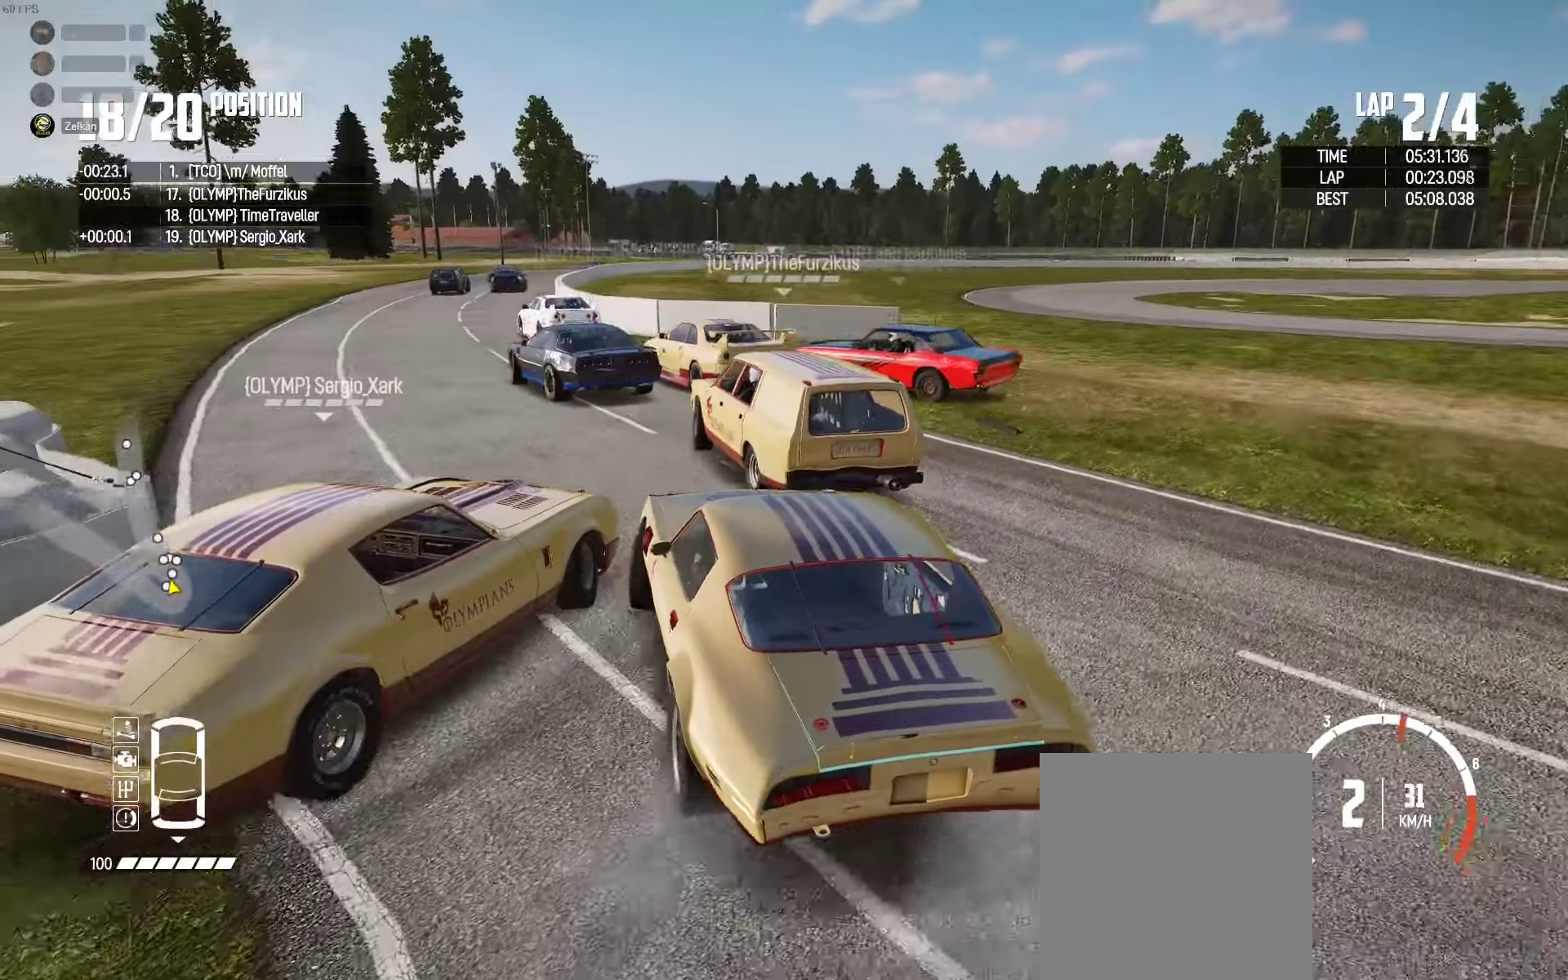
{"buttons": ["R2"], "left_stick": "center", "right_stick": "center", "events": [[117, "left_stick", "left"], [200, "left_stick", "center"], [300, "left_stick", "right"], [483, "left_stick", "center"]]}
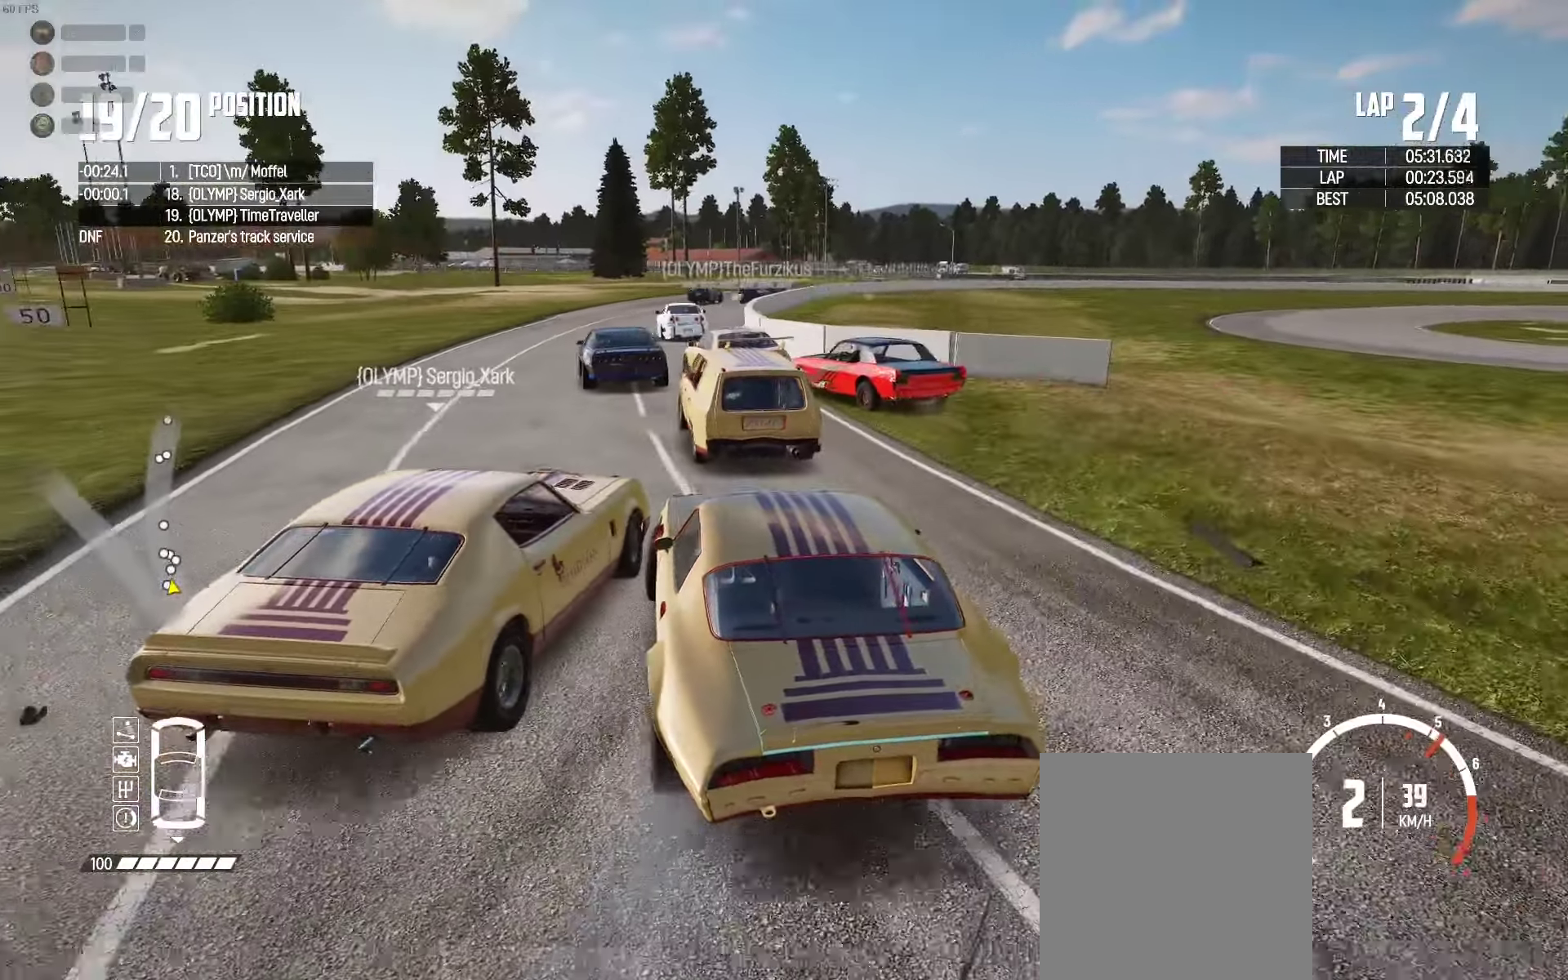
{"buttons": ["R2"], "left_stick": "center", "right_stick": "center", "events": [[133, "left_stick", "right"], [217, "left_stick", "center"], [383, "left_stick", "right"], [483, "left_stick", "center"]]}
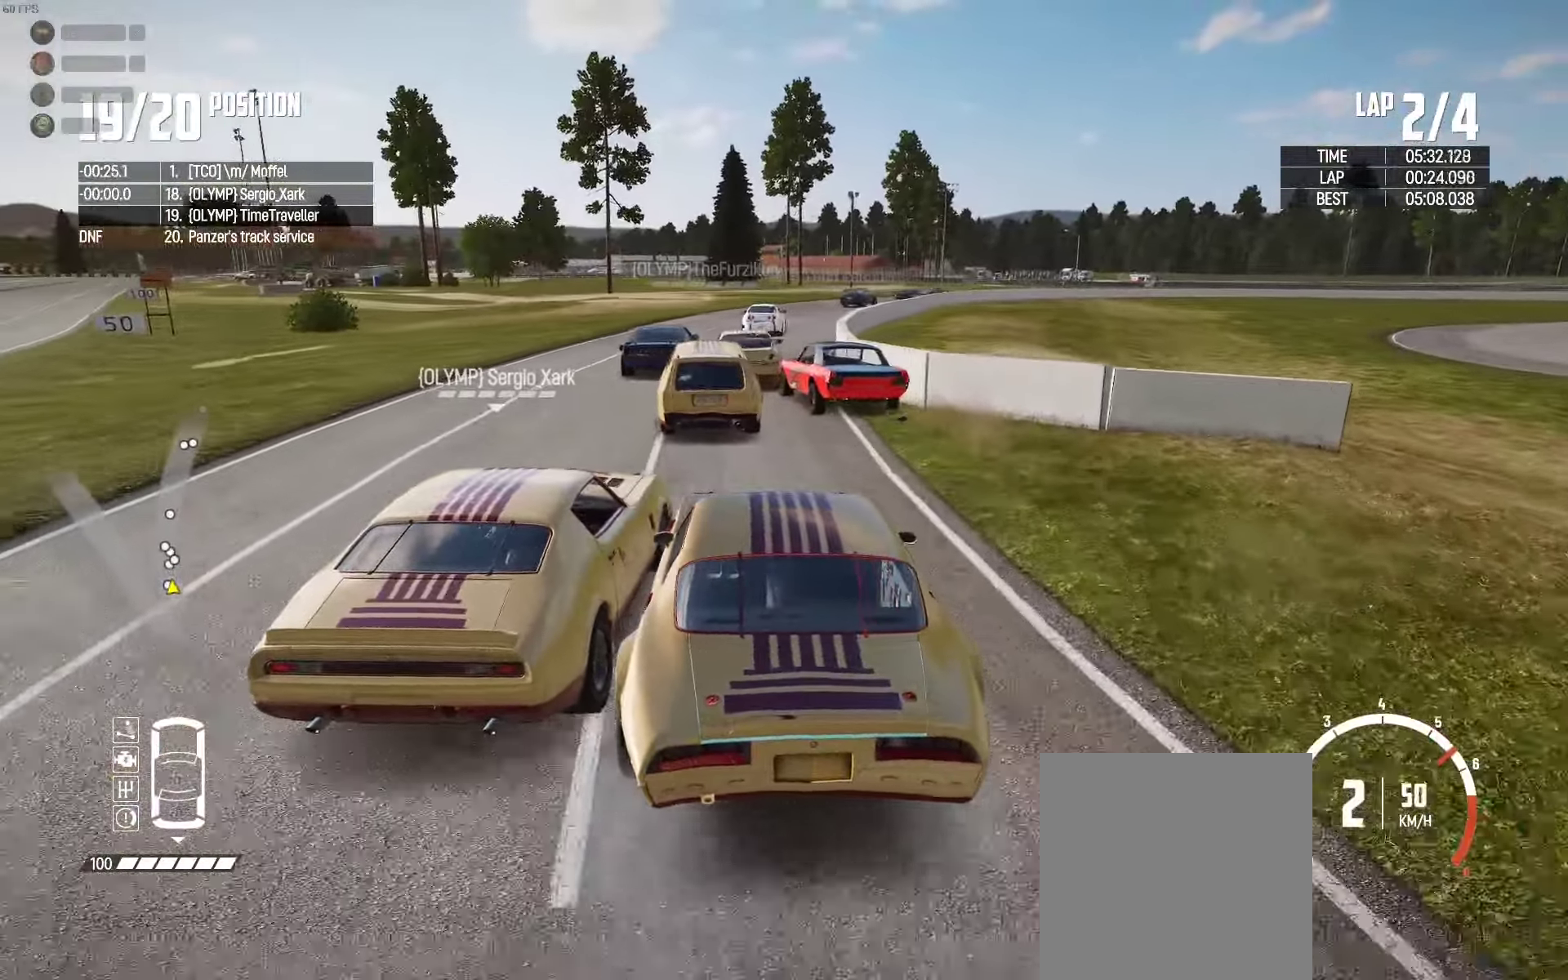
{"buttons": ["R2"], "left_stick": "right", "right_stick": "center", "events": [[317, "left_stick", "left"], [367, "left_stick", "center"], [467, "left_stick", "right"]]}
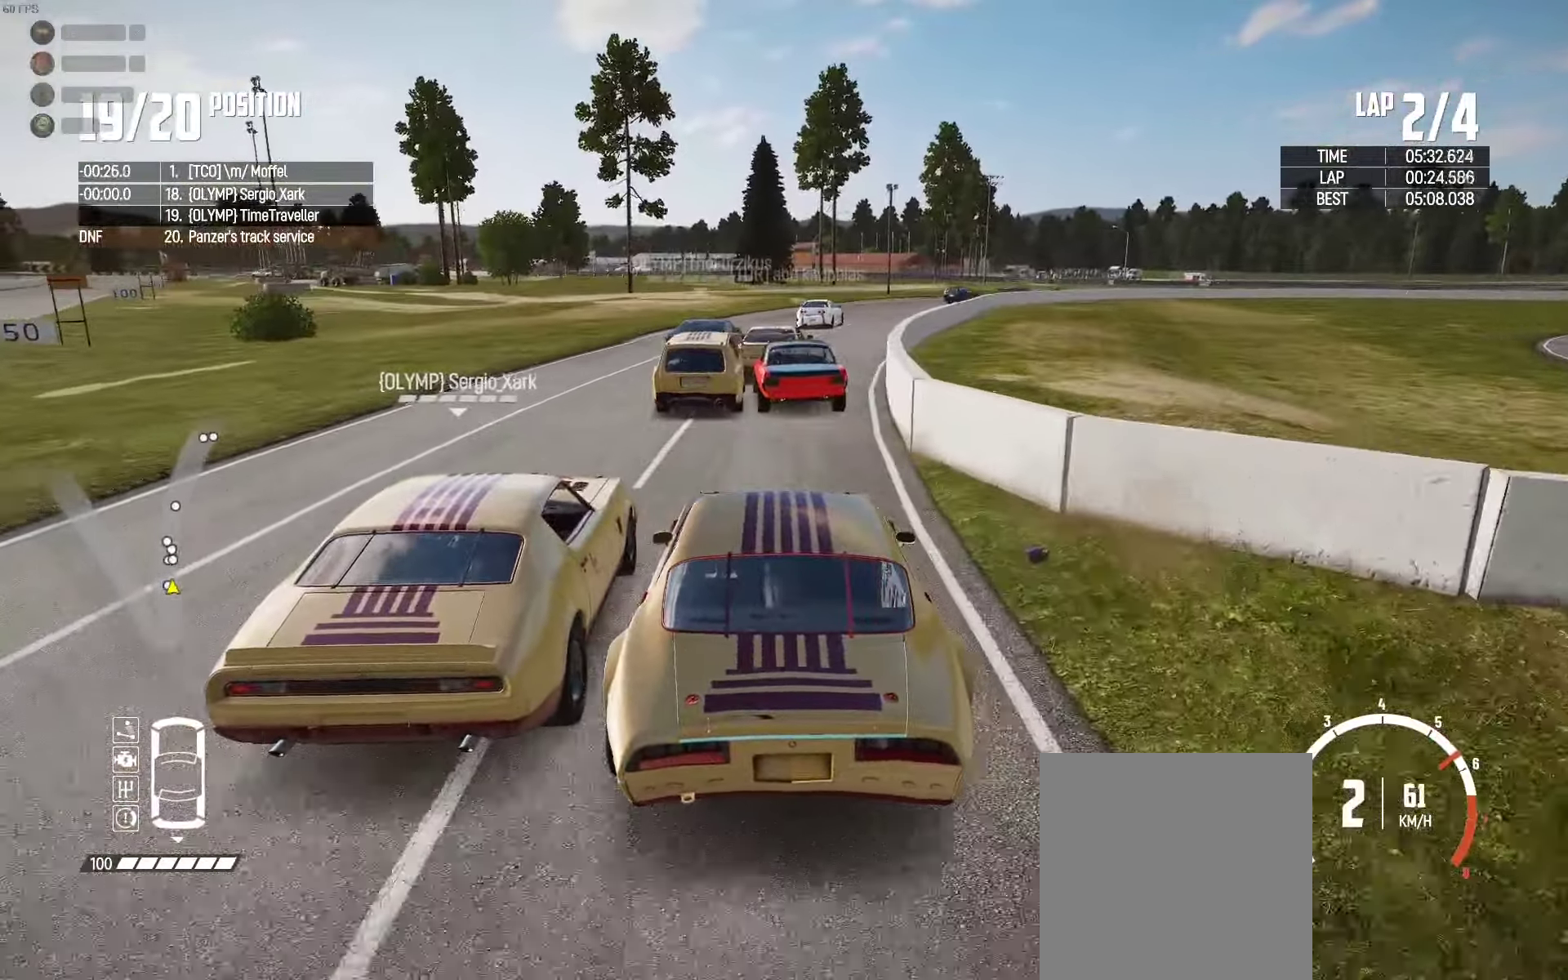
{"buttons": ["R2"], "left_stick": "center", "right_stick": "center", "events": [[100, "left_stick", "center"], [217, "right_stick", "up-right"], [250, "left_stick", "right"], [283, "right_stick", "center"], [367, "left_stick", "center"]]}
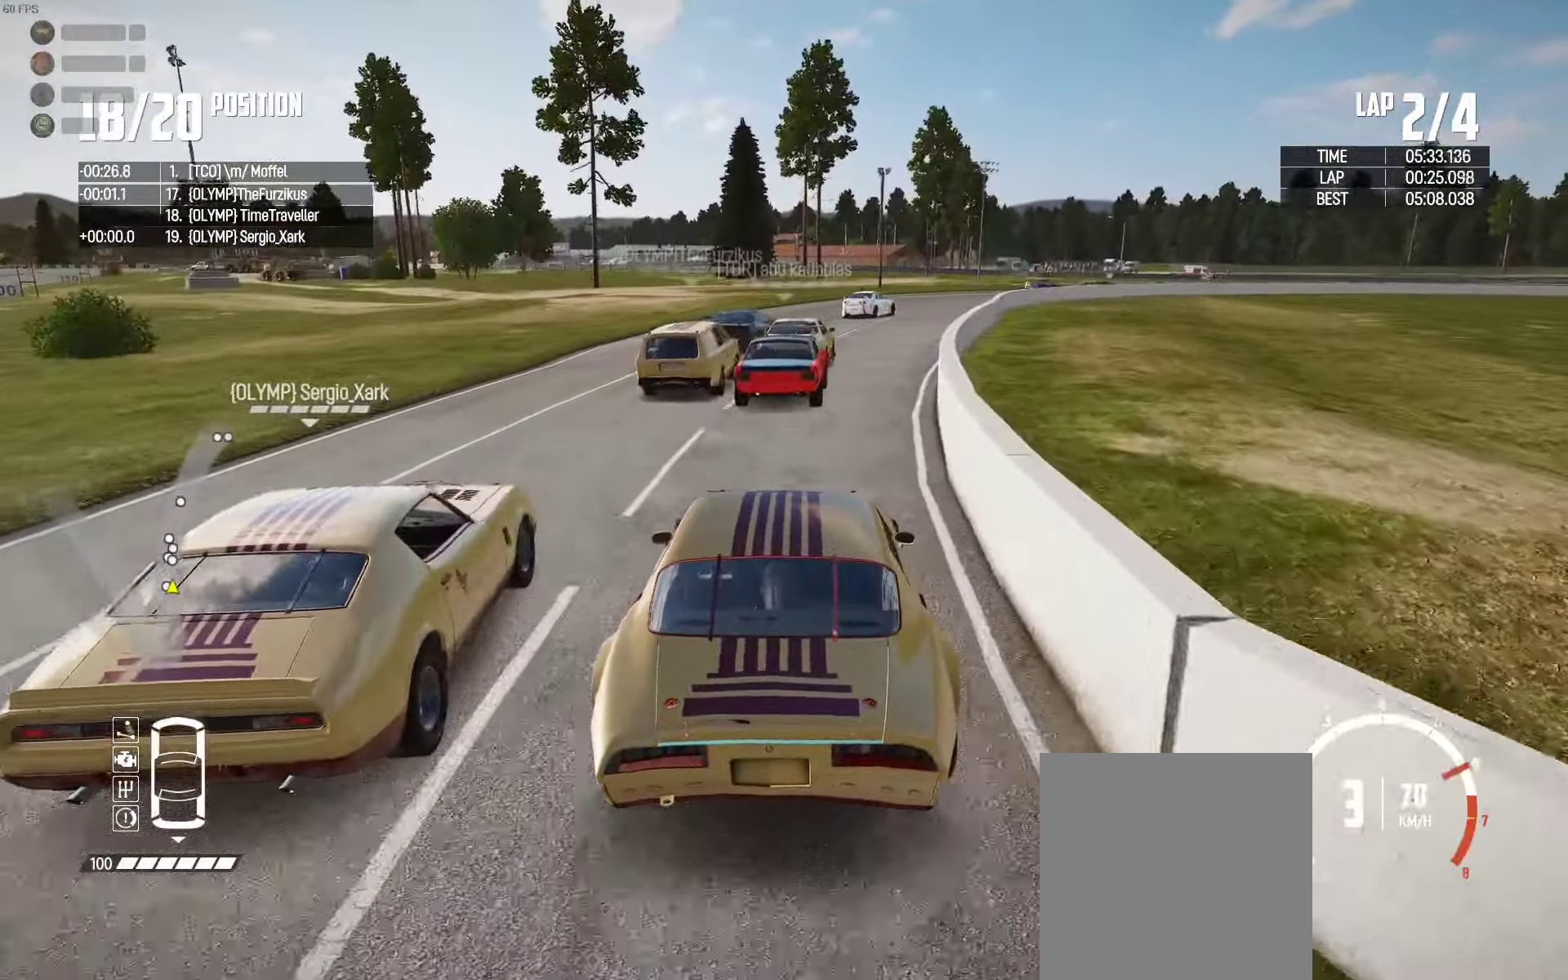
{"buttons": ["R2"], "left_stick": "center", "right_stick": "center"}
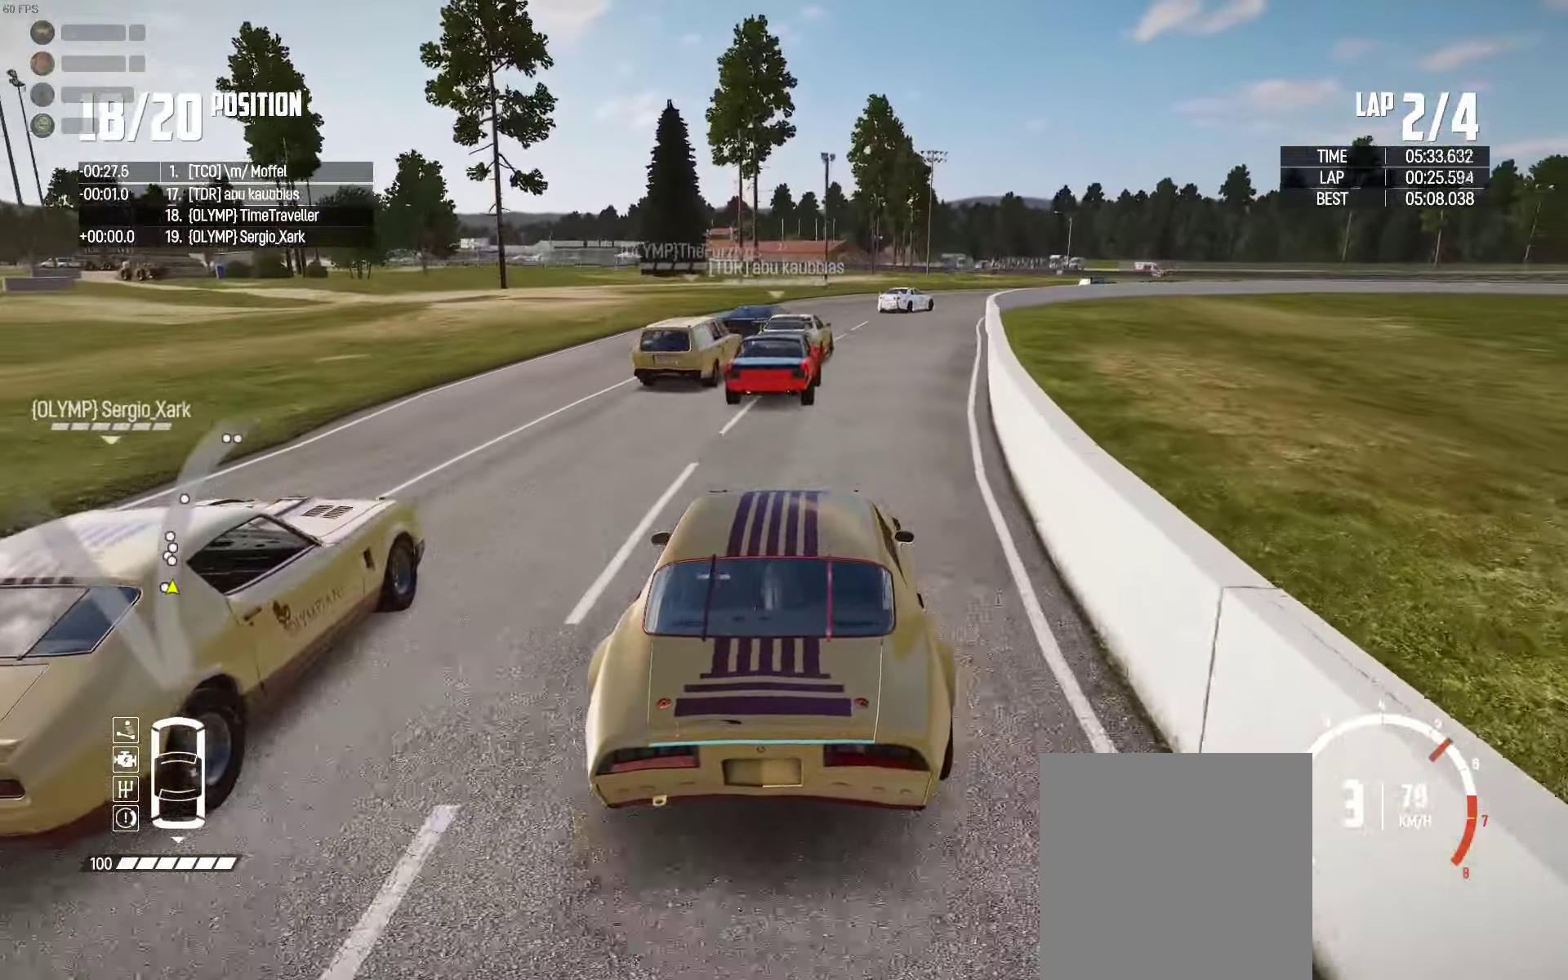
{"buttons": ["R2"], "left_stick": "right", "right_stick": "center", "events": [[67, "left_stick", "right"], [217, "left_stick", "center"], [367, "left_stick", "right"]]}
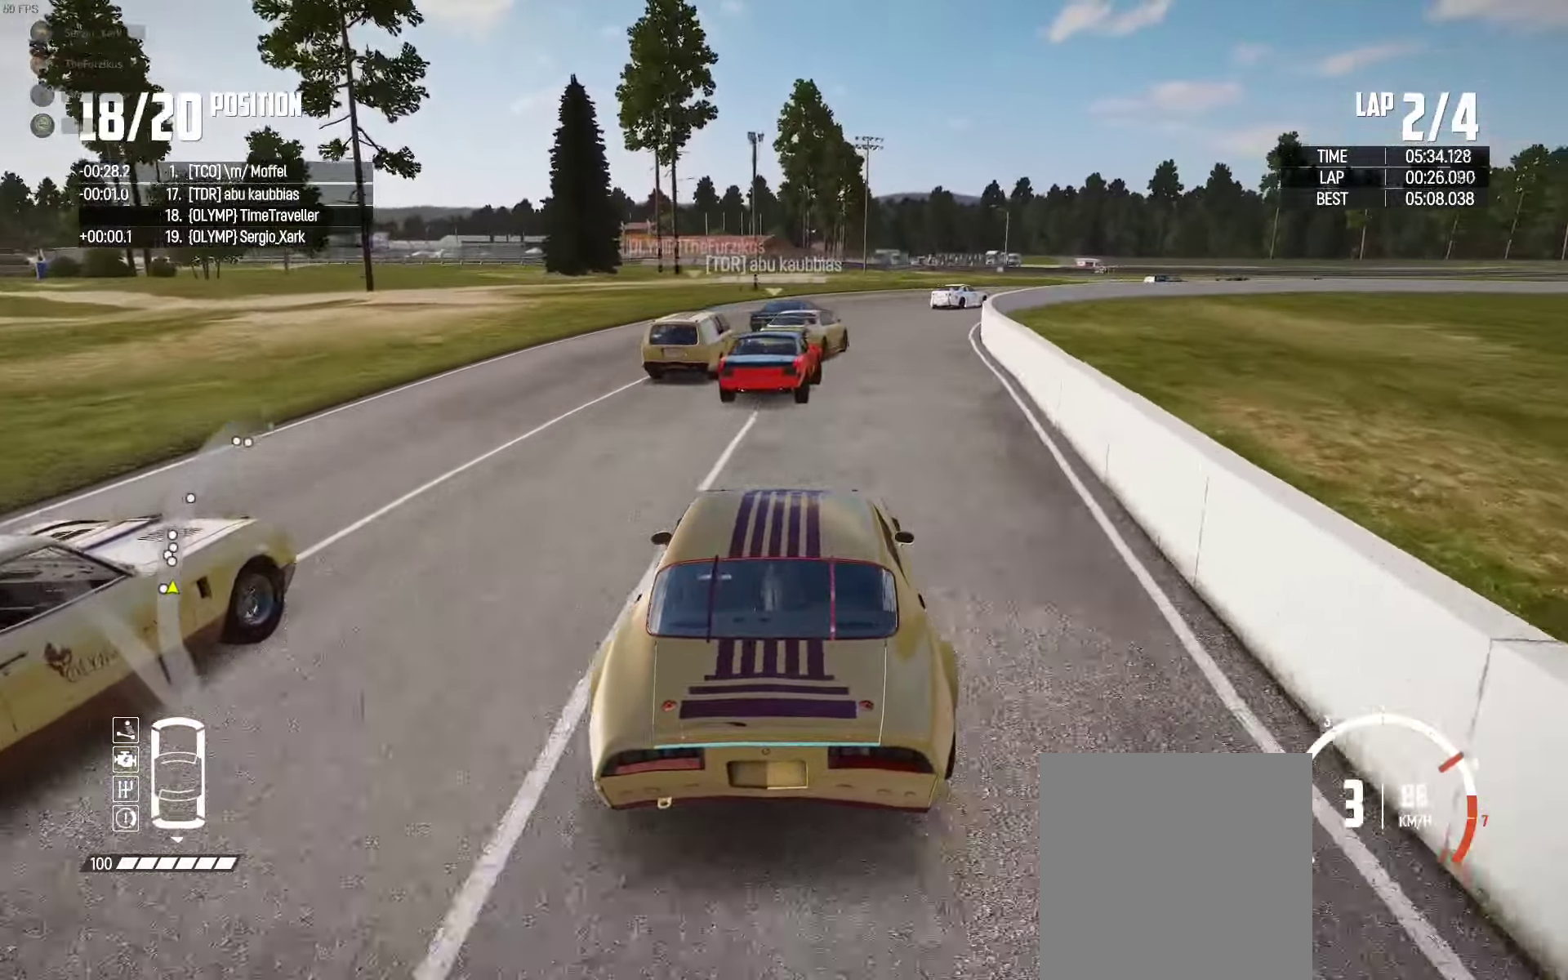
{"buttons": ["R2"], "left_stick": "center", "right_stick": "up-right", "events": [[33, "left_stick", "center"], [167, "left_stick", "right"], [417, "left_stick", "center"], [450, "right_stick", "up-right"]]}
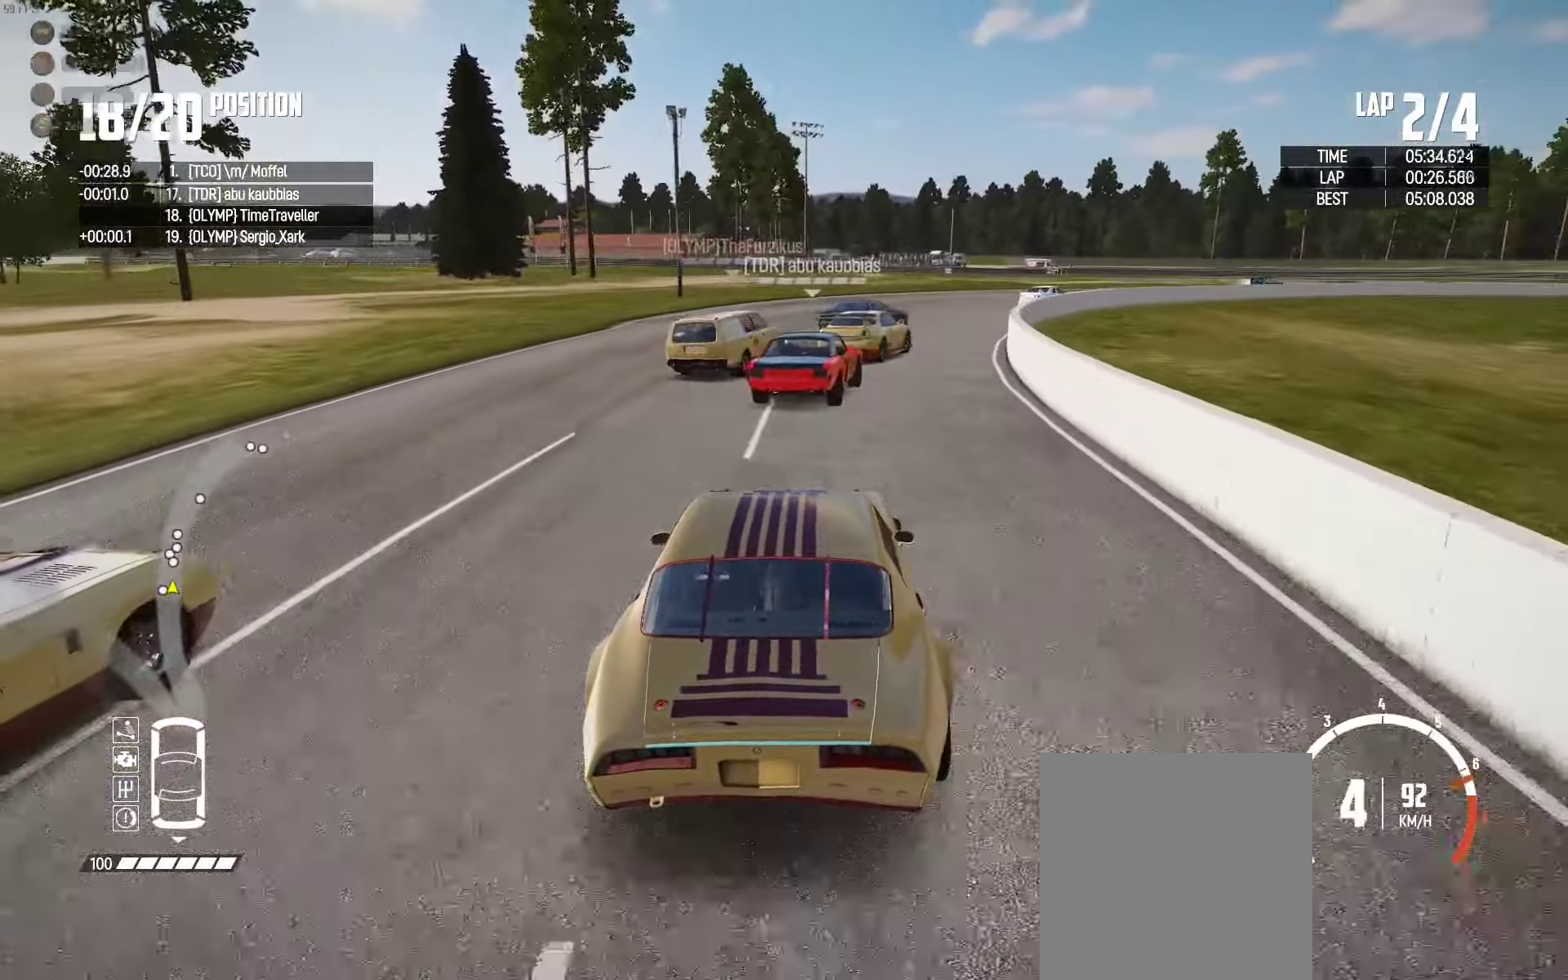
{"buttons": ["R2"], "left_stick": "right", "right_stick": "center", "events": [[33, "left_stick", "right"], [67, "right_stick", "center"]]}
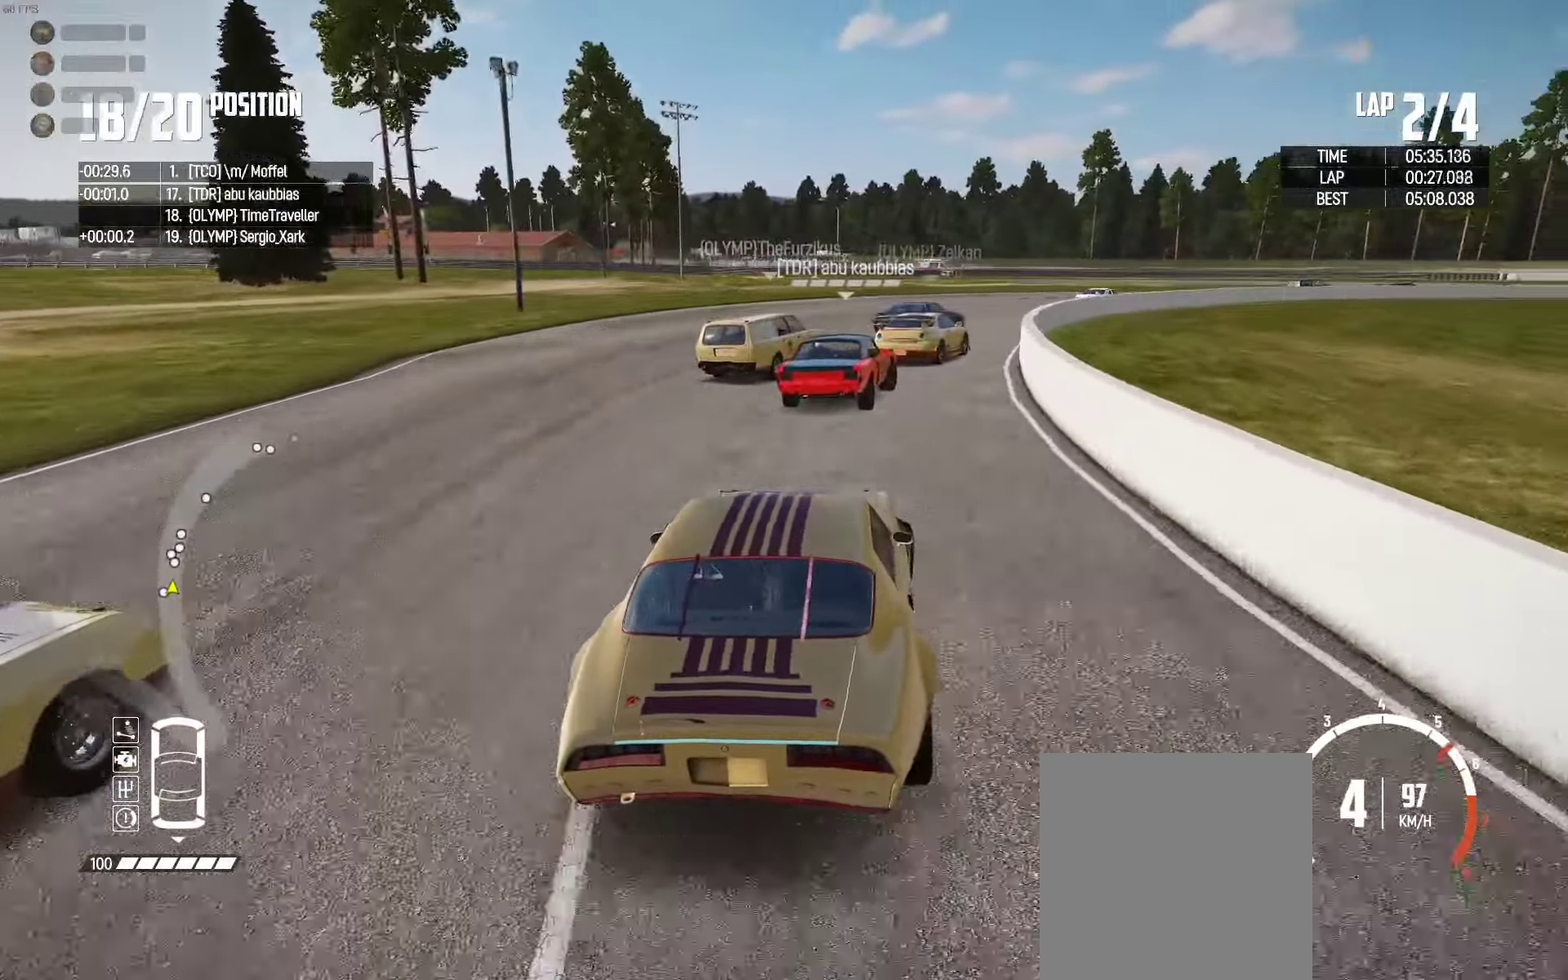
{"buttons": ["R2"], "left_stick": "right", "right_stick": "center", "events": [[17, "left_stick", "center"], [150, "left_stick", "right"], [333, "left_stick", "center"], [467, "left_stick", "right"]]}
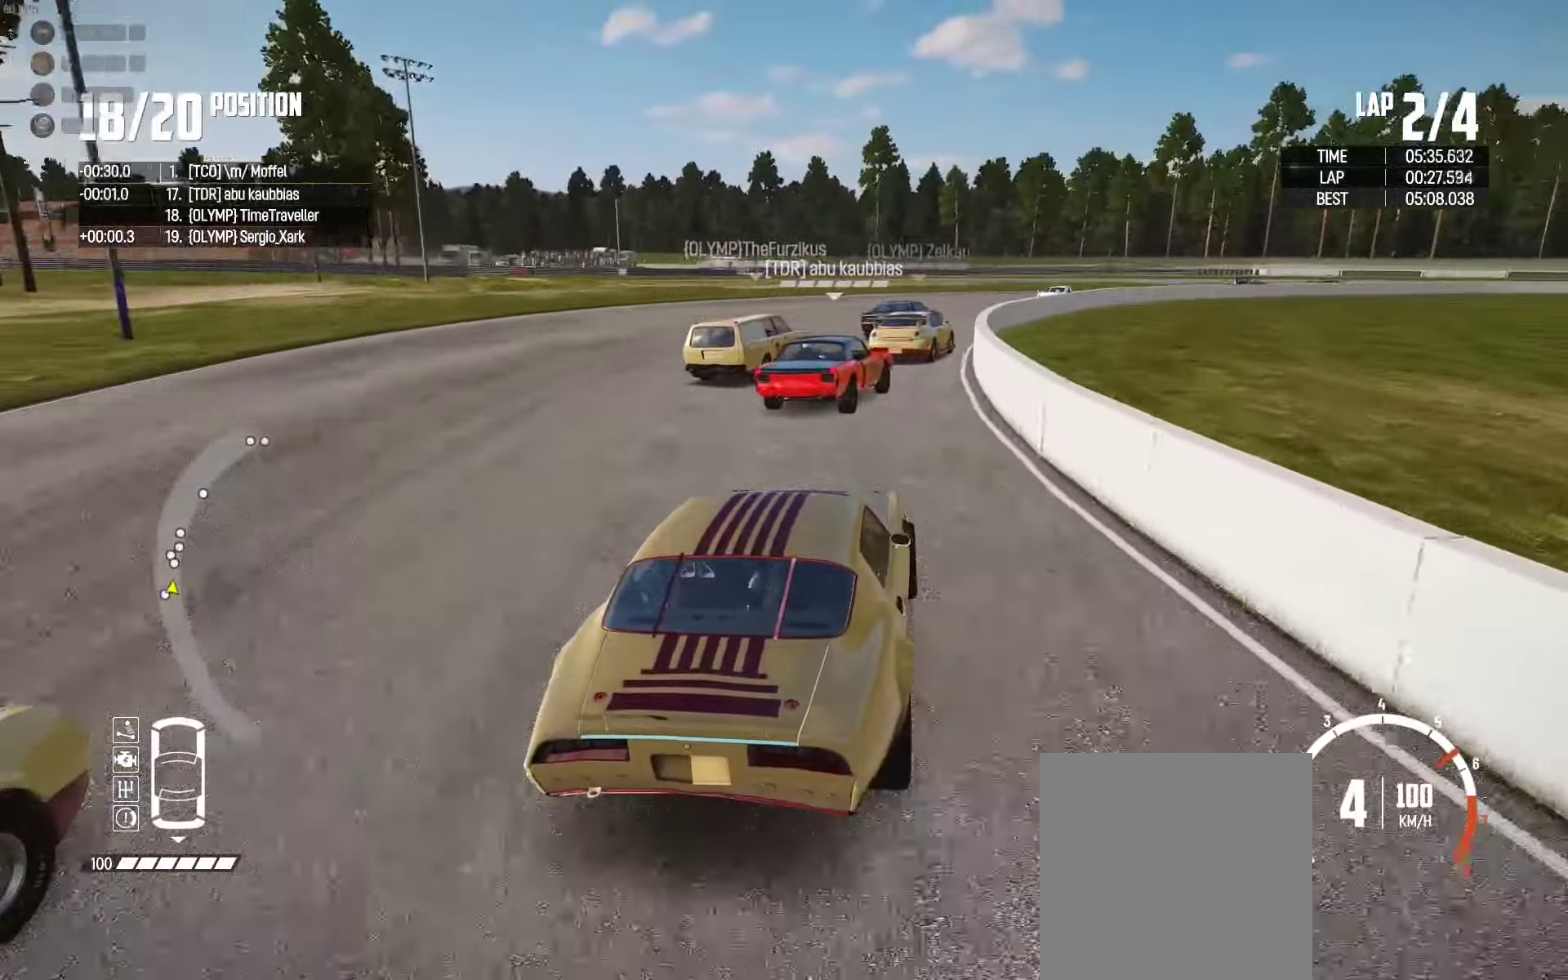
{"buttons": ["R2"], "left_stick": "right", "right_stick": "center", "events": [[67, "left_stick", "center"], [217, "left_stick", "right"], [383, "left_stick", "center"], [433, "left_stick", "right"]]}
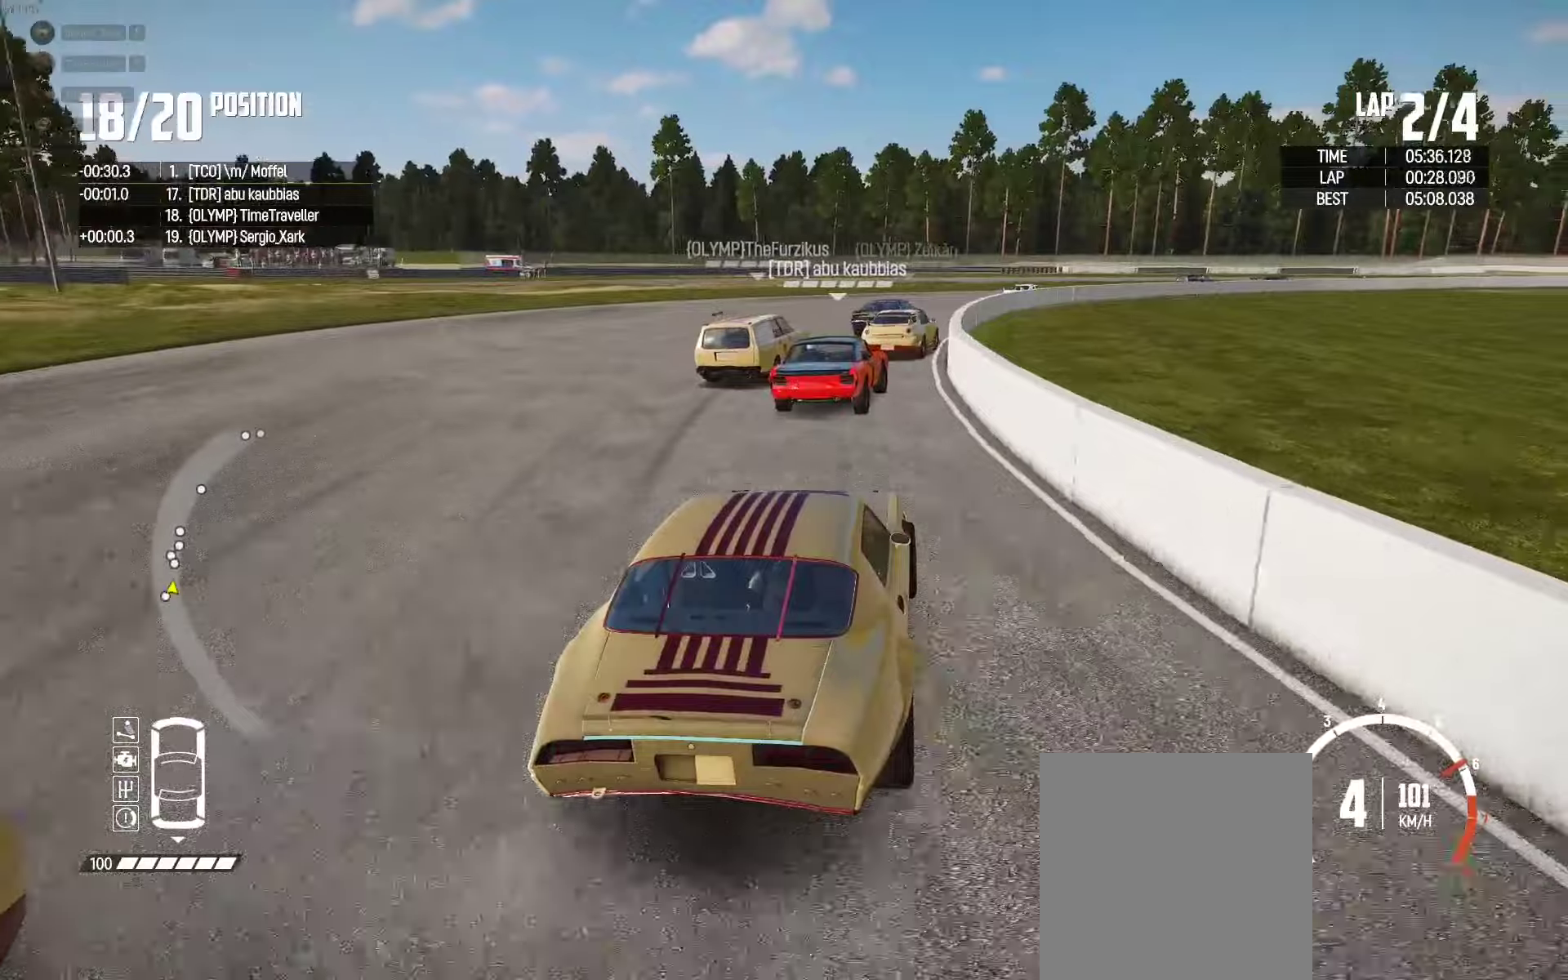
{"buttons": ["R2"], "left_stick": "center", "right_stick": "center", "events": [[100, "left_stick", "center"], [234, "left_stick", "right"], [367, "left_stick", "center"]]}
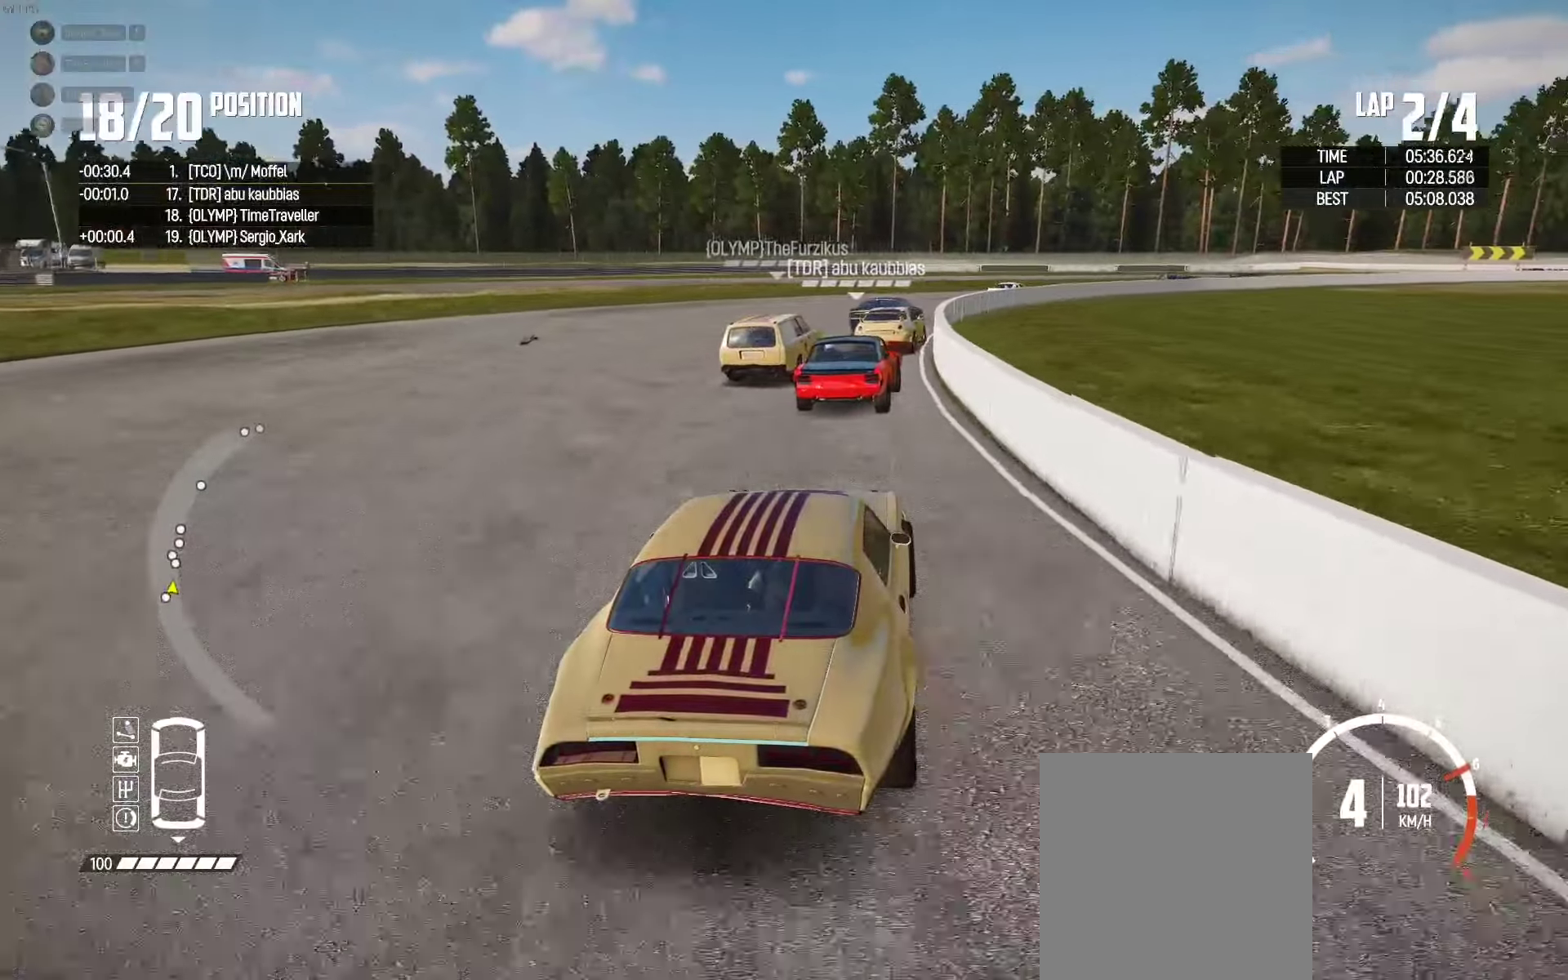
{"buttons": ["R2"], "left_stick": "right", "right_stick": "center", "events": [[84, "left_stick", "right"], [284, "left_stick", "center"], [434, "left_stick", "right"]]}
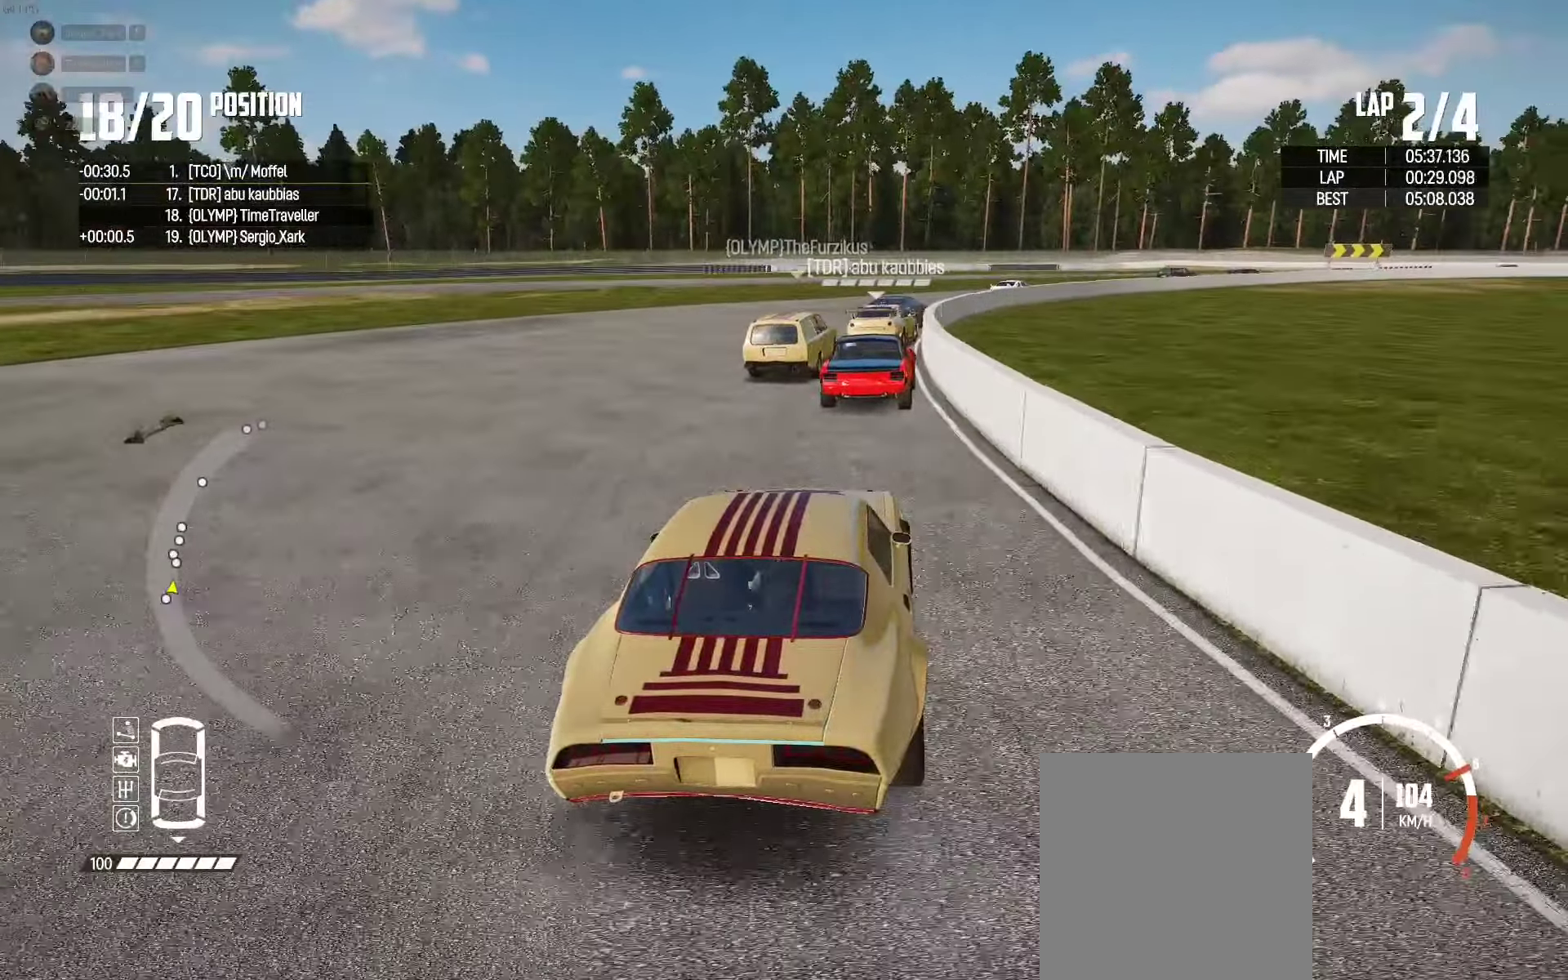
{"buttons": ["R2"], "left_stick": "center", "right_stick": "center", "events": [[217, "left_stick", "center"], [300, "left_stick", "right"], [500, "left_stick", "center"]]}
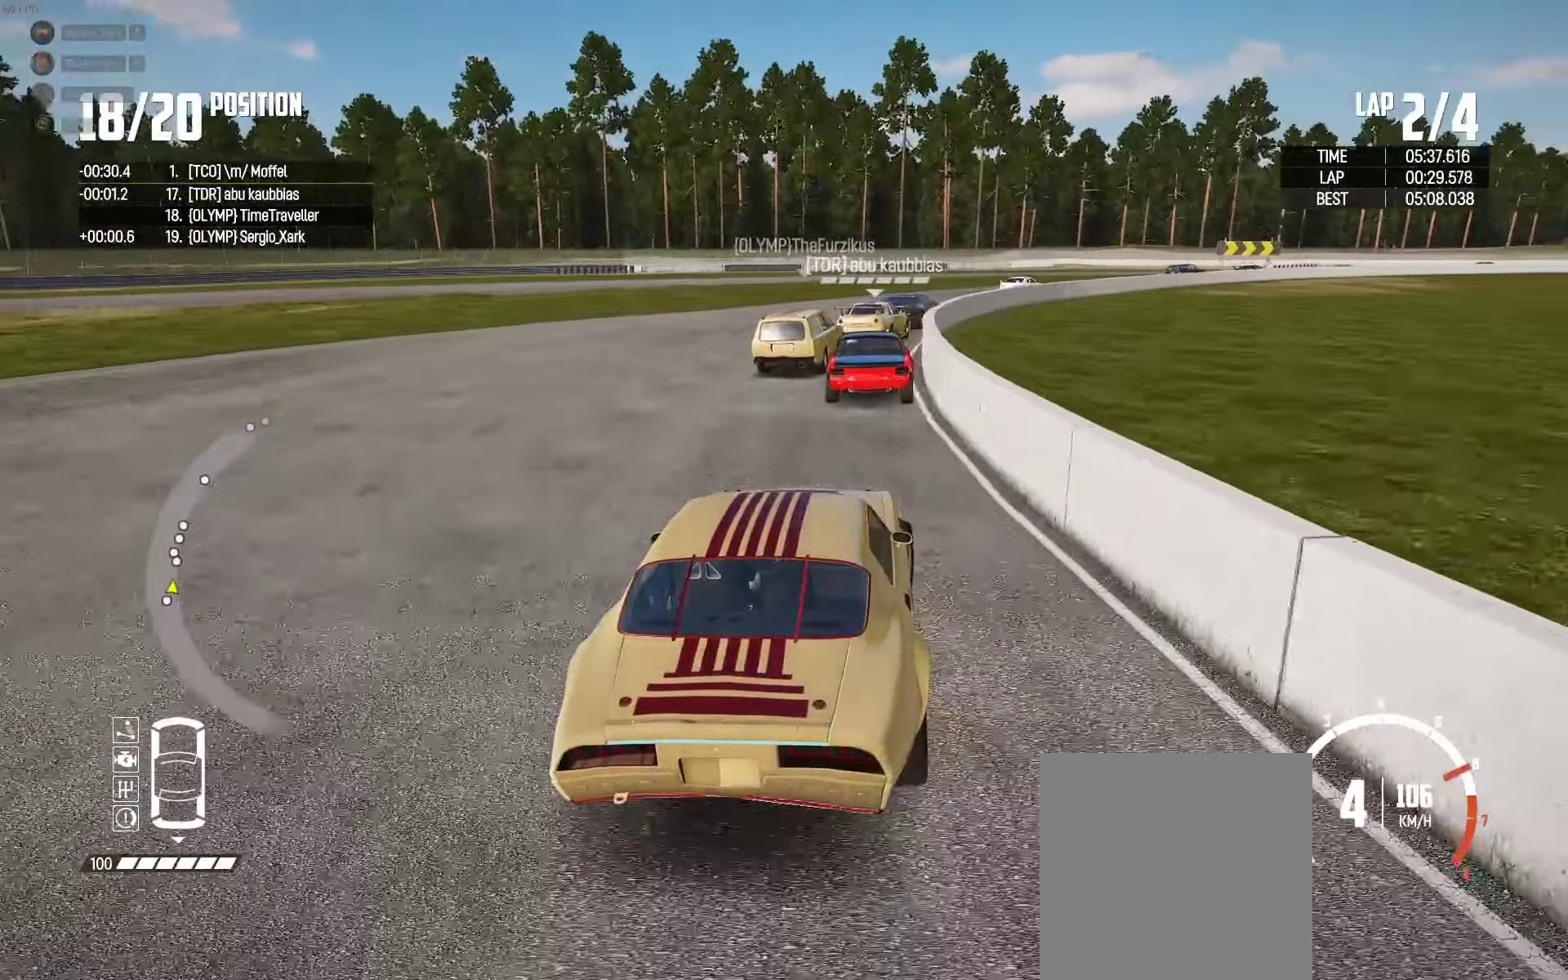
{"buttons": ["R2"], "left_stick": "right", "right_stick": "center", "events": [[100, "left_stick", "right"], [217, "left_stick", "center"], [367, "left_stick", "right"]]}
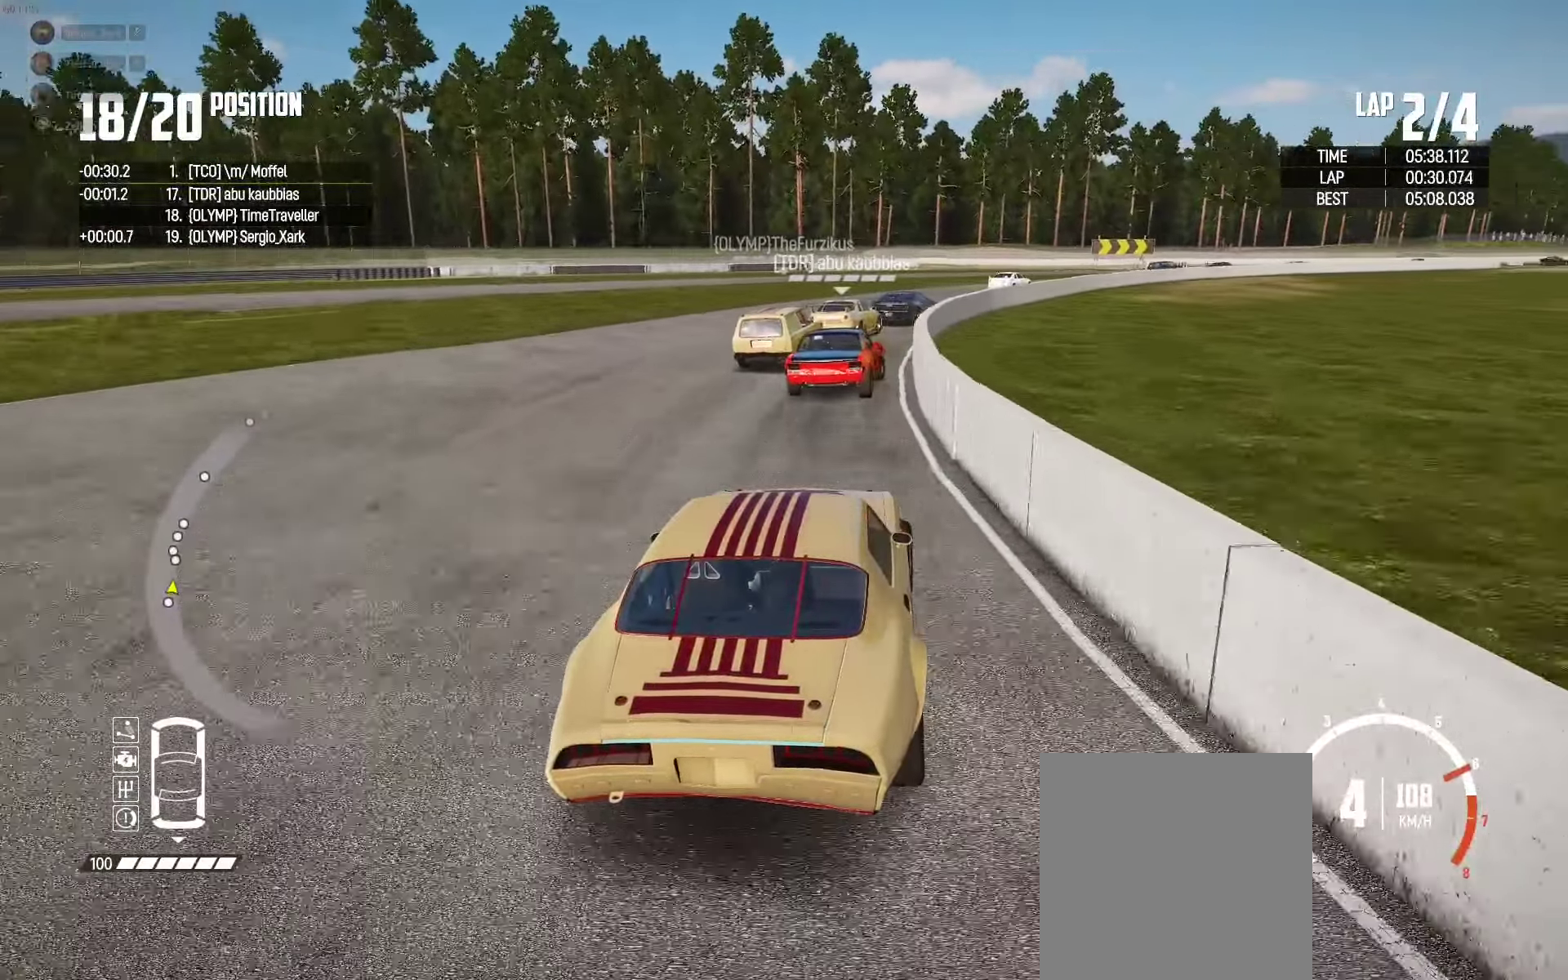
{"buttons": ["R2"], "left_stick": "center", "right_stick": "center", "events": [[117, "left_stick", "center"], [234, "left_stick", "right"], [400, "left_stick", "center"]]}
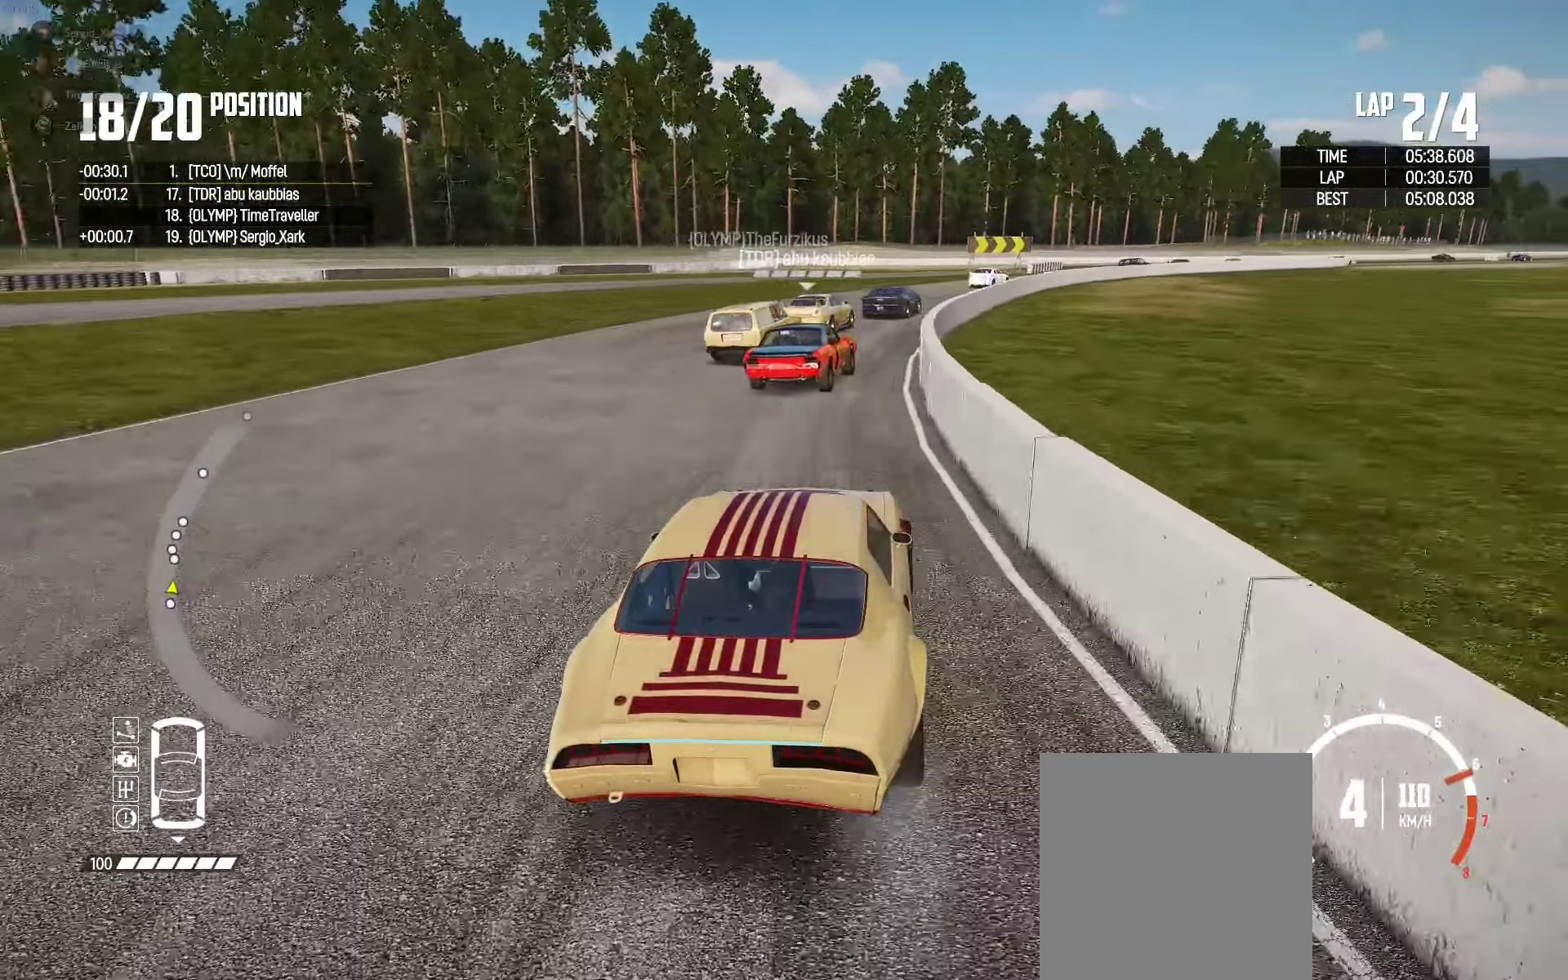
{"buttons": ["R2"], "left_stick": "center", "right_stick": "center", "events": [[50, "left_stick", "right"], [200, "left_stick", "center"], [317, "left_stick", "right"], [484, "left_stick", "center"]]}
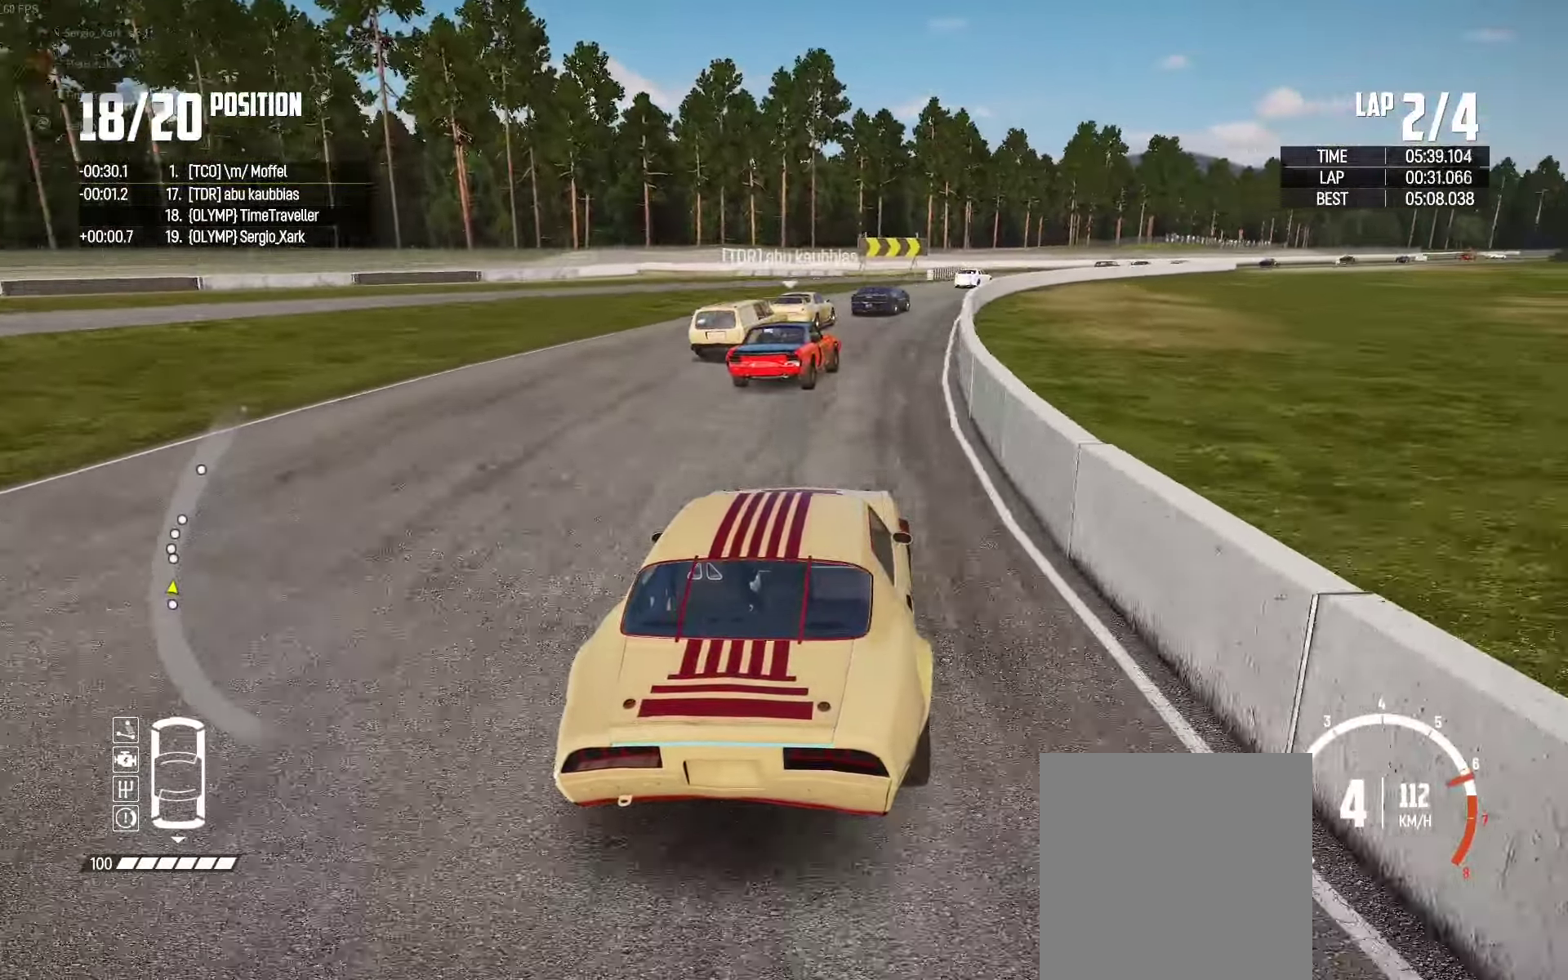
{"buttons": ["R2"], "left_stick": "right", "right_stick": "center", "events": [[100, "left_stick", "right"], [334, "left_stick", "center"], [450, "left_stick", "right"]]}
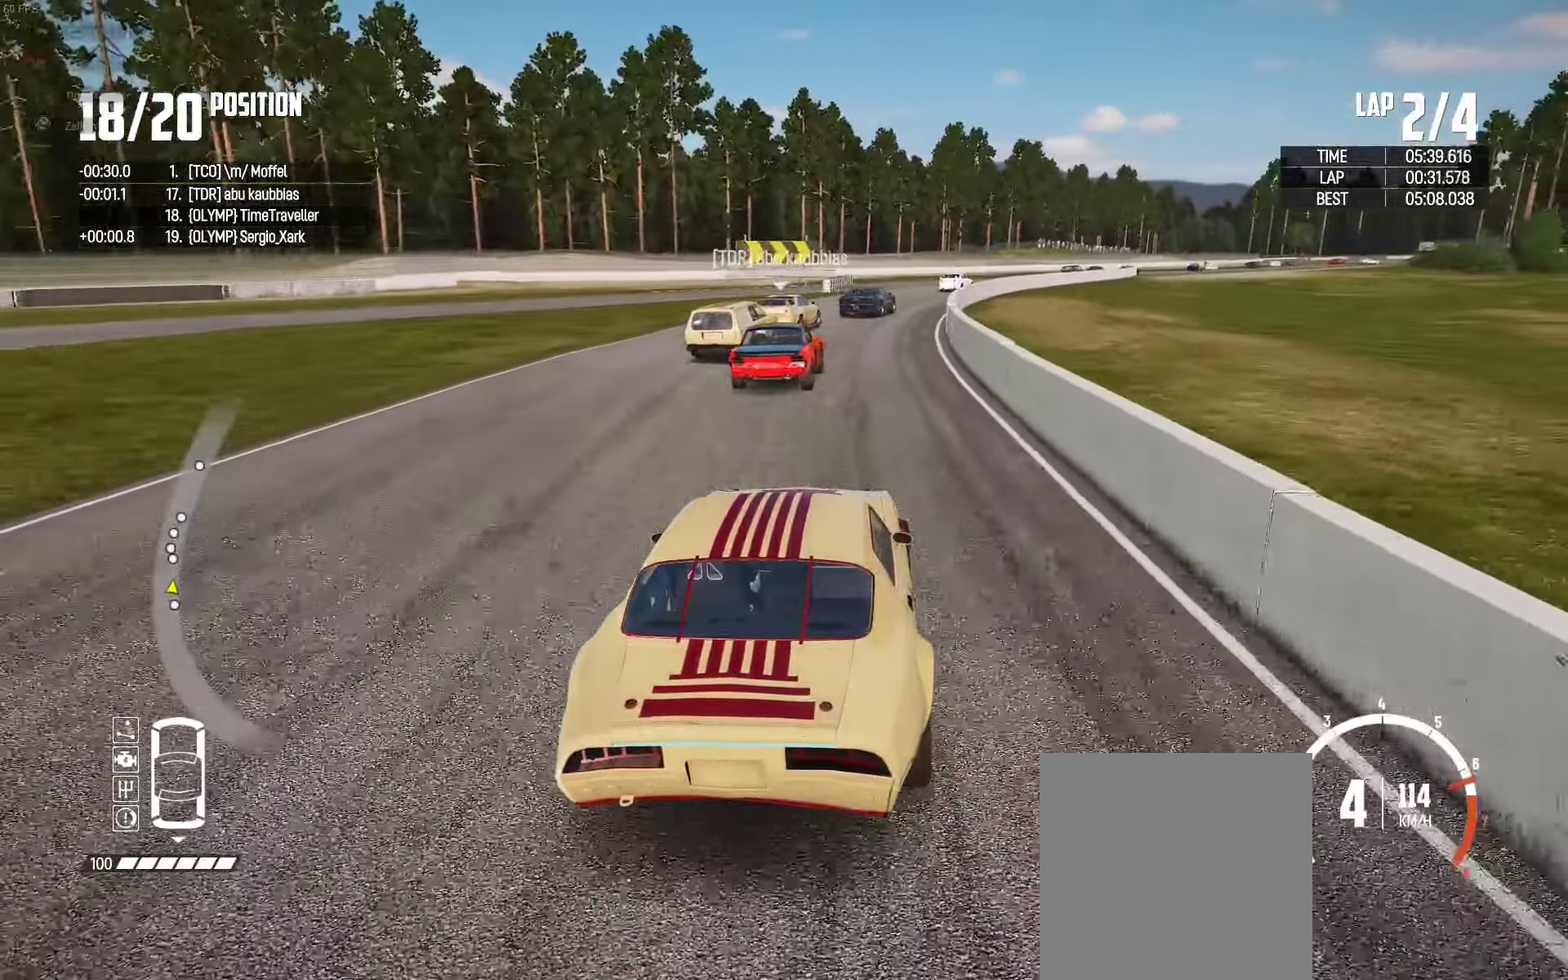
{"buttons": ["R2"], "left_stick": "center", "right_stick": "center", "events": [[100, "left_stick", "center"], [234, "left_stick", "right"], [334, "left_stick", "center"]]}
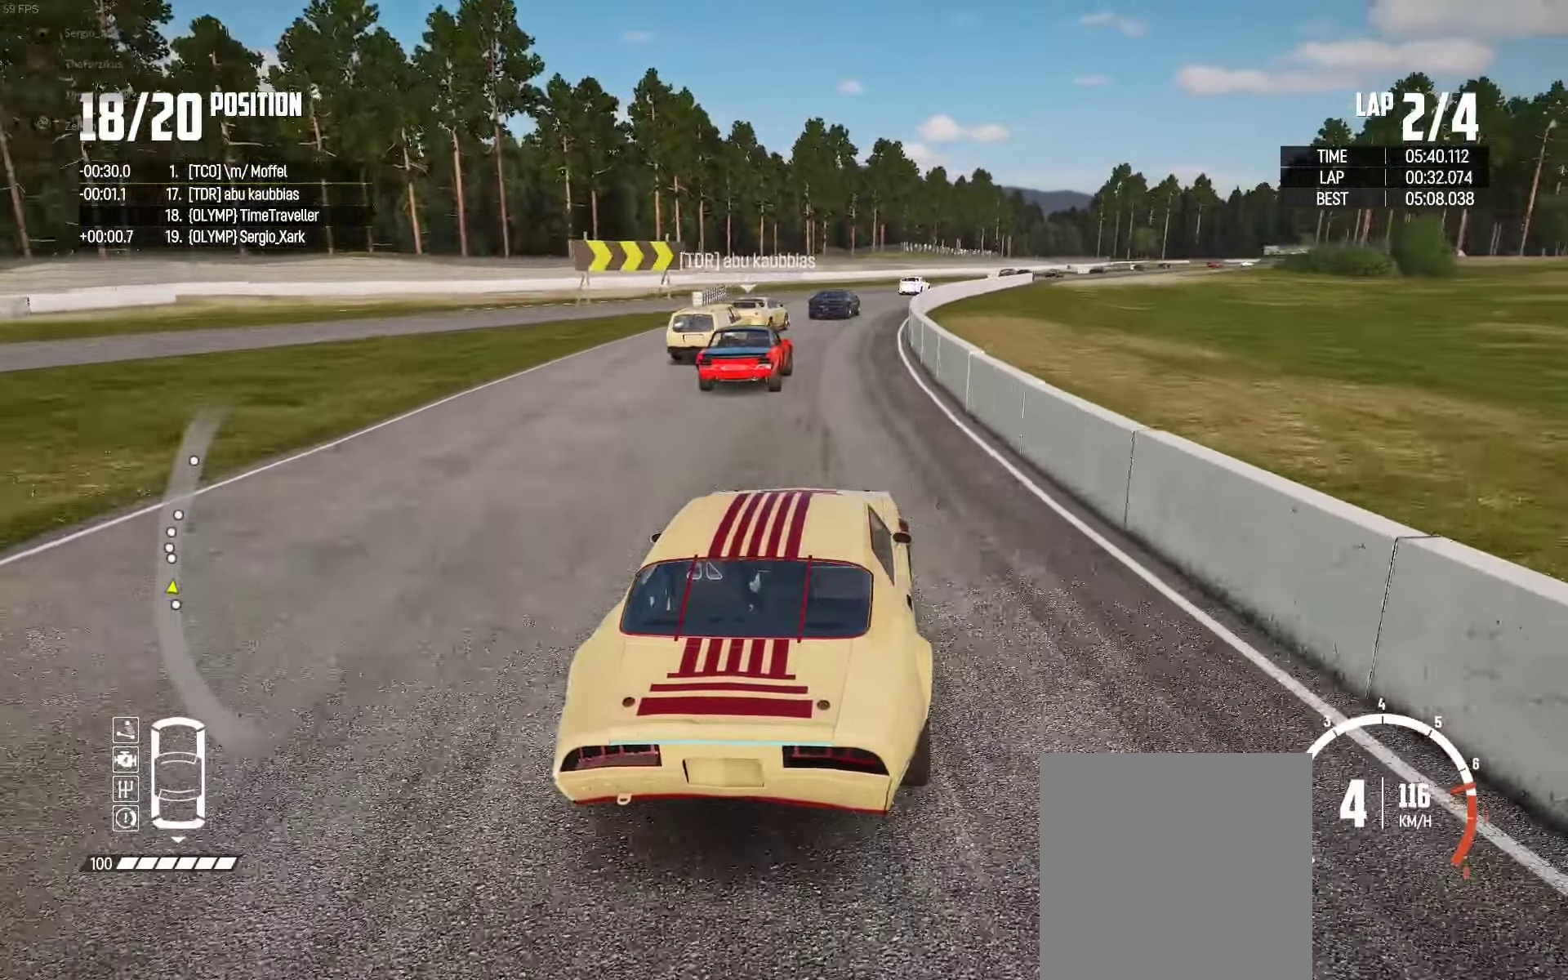
{"buttons": ["R2"], "left_stick": "right", "right_stick": "center", "events": [[100, "left_stick", "right"], [300, "left_stick", "center"], [434, "left_stick", "right"]]}